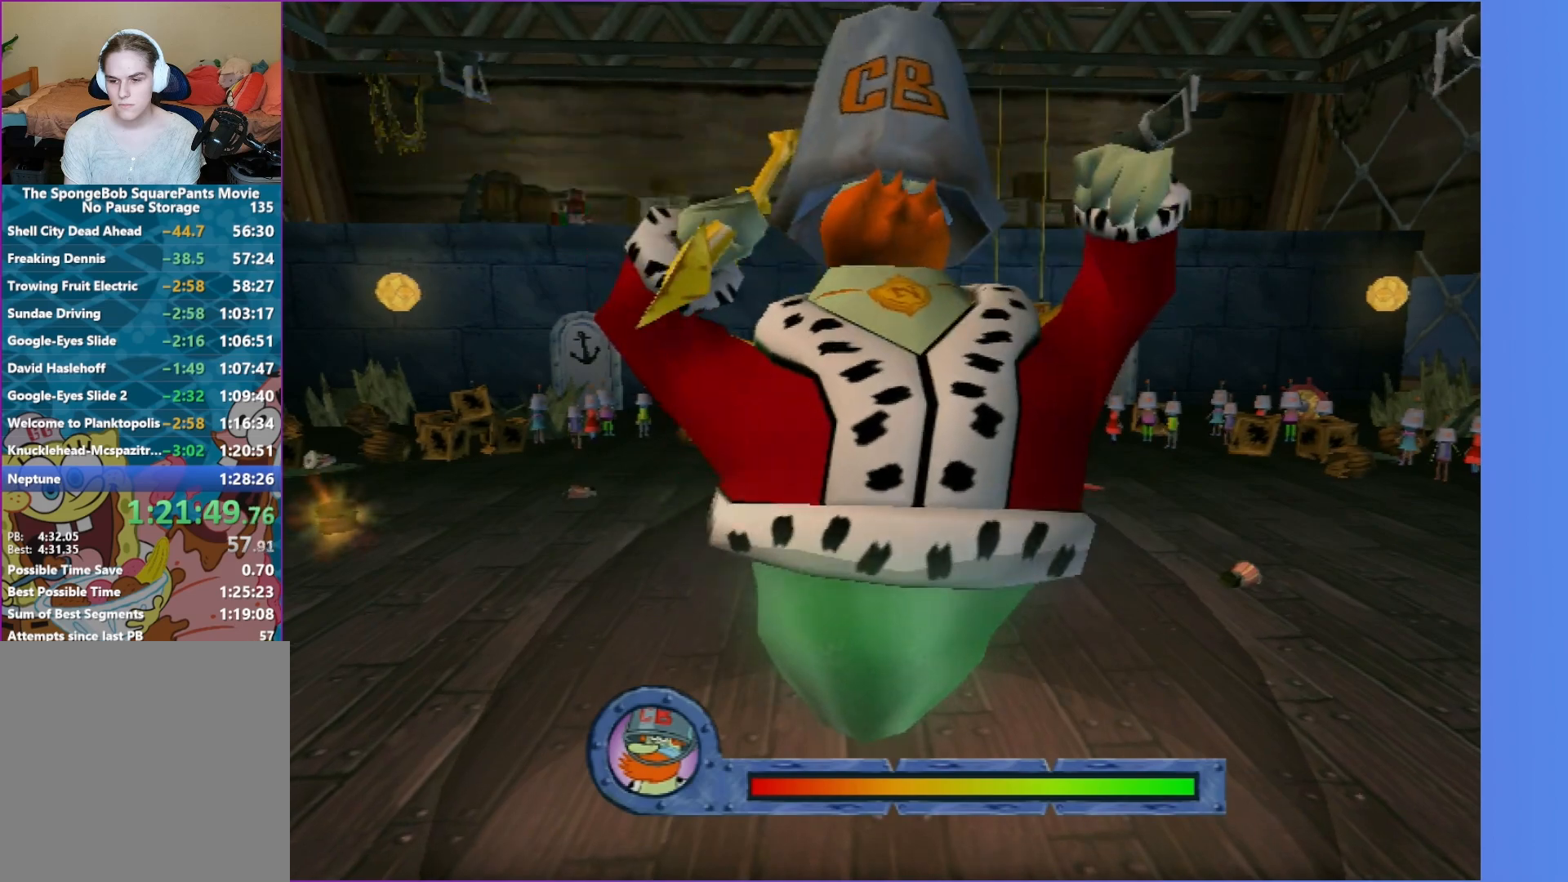
Gameplay with a controller (Xbox layout); each line is a JSON object with the inputs held at the frame after it. "events" lists button and stick changes between this image and that frame as [ms after this image, input, new state], when the widget could be followed in between. Not read: L3 R3.
{"buttons": [], "left_stick": "down", "right_stick": "center", "events": []}
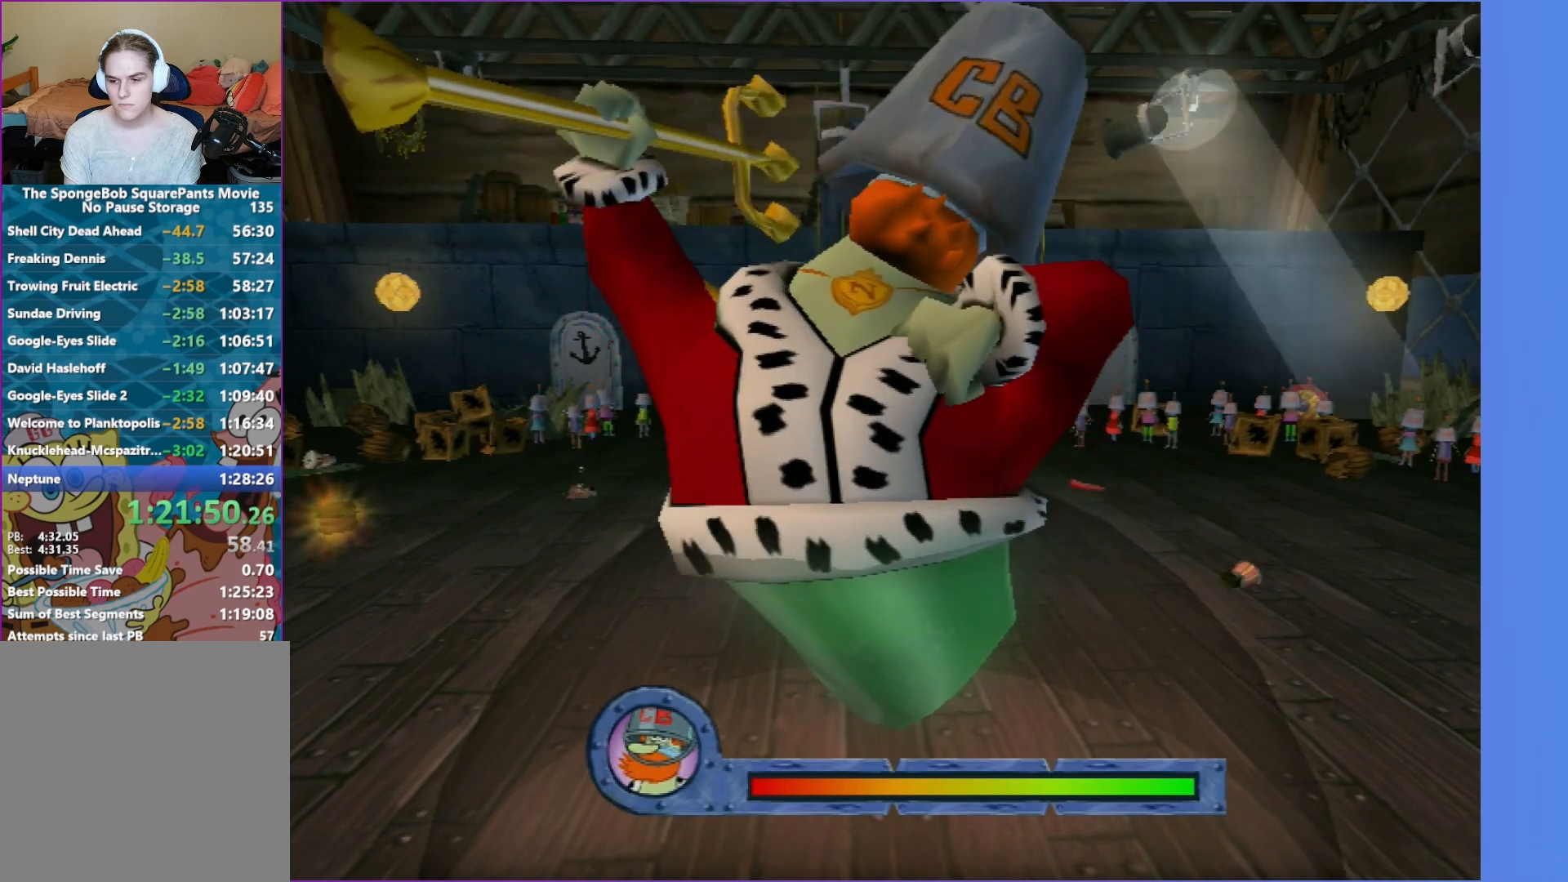
{"buttons": [], "left_stick": "down", "right_stick": "center", "events": []}
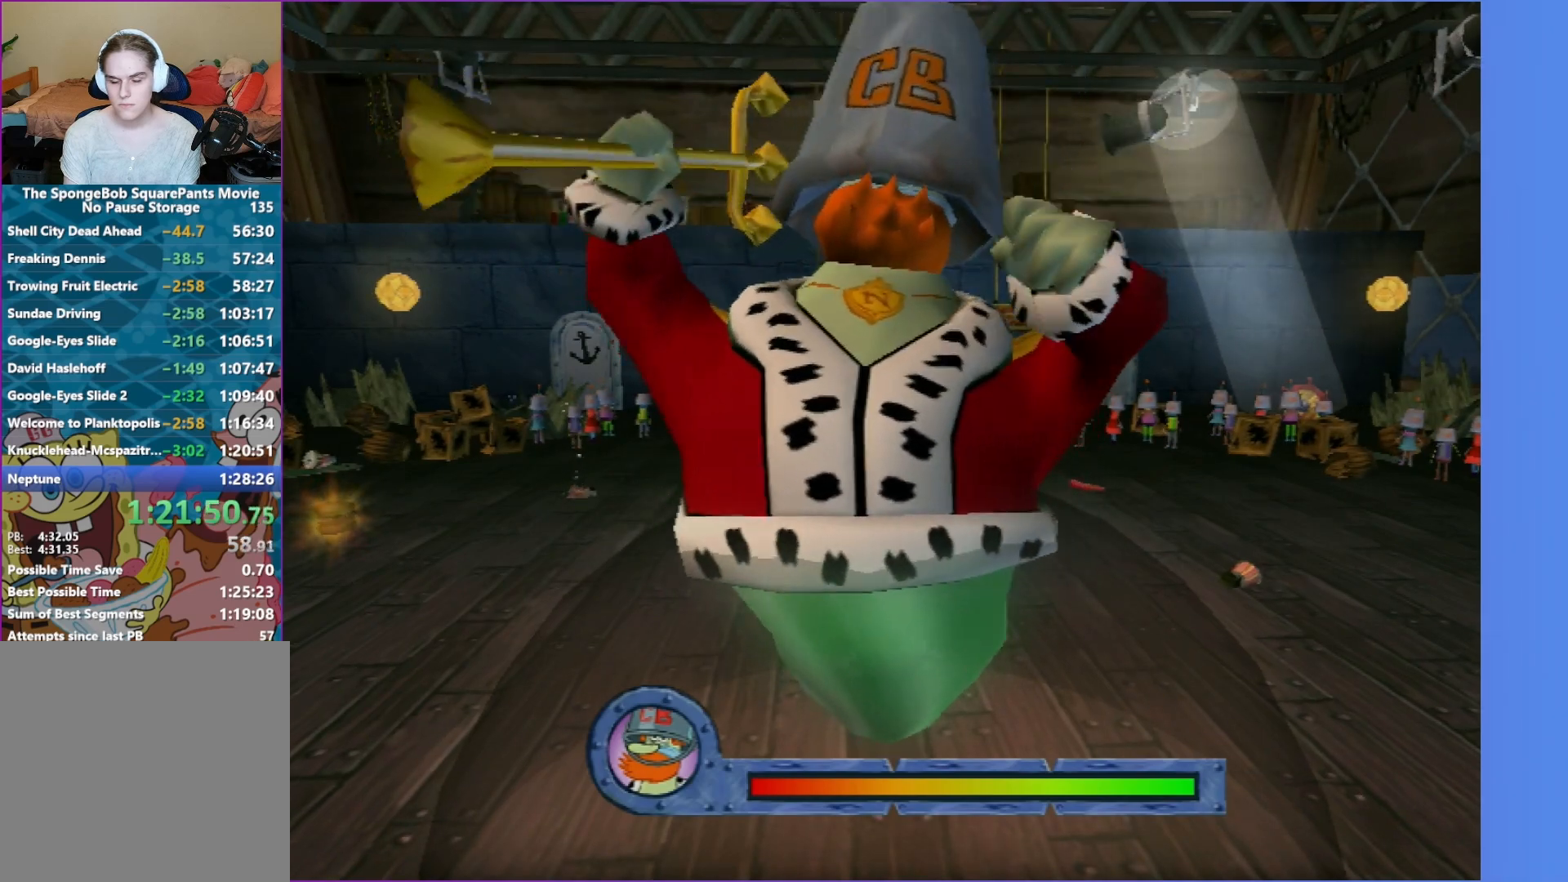
{"buttons": [], "left_stick": "down", "right_stick": "center", "events": []}
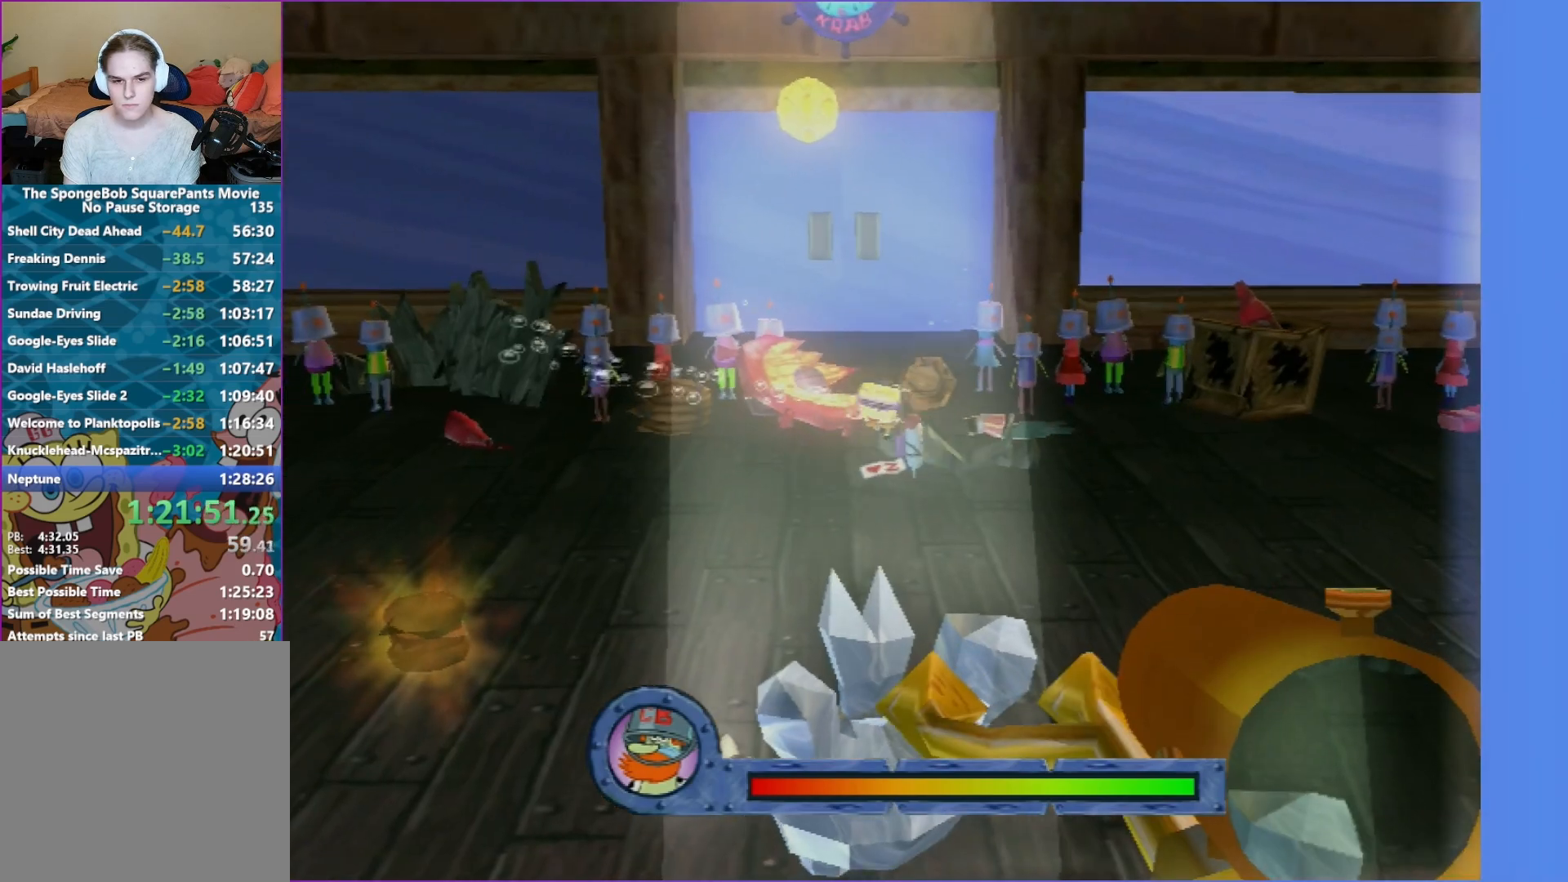
{"buttons": [], "left_stick": "down", "right_stick": "center", "events": []}
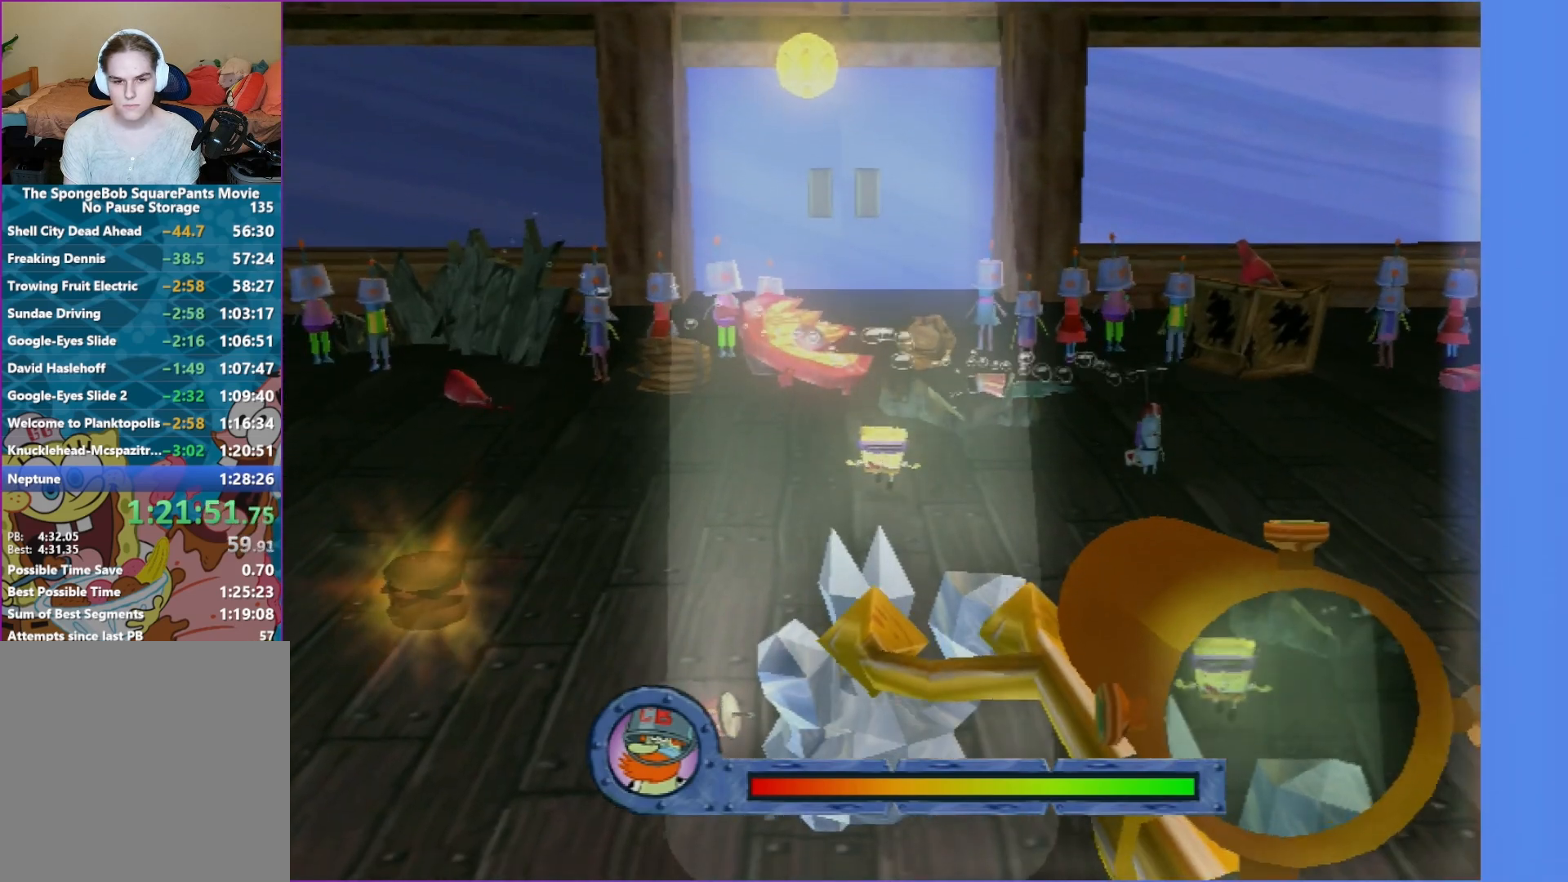
{"buttons": [], "left_stick": "down", "right_stick": "center", "events": []}
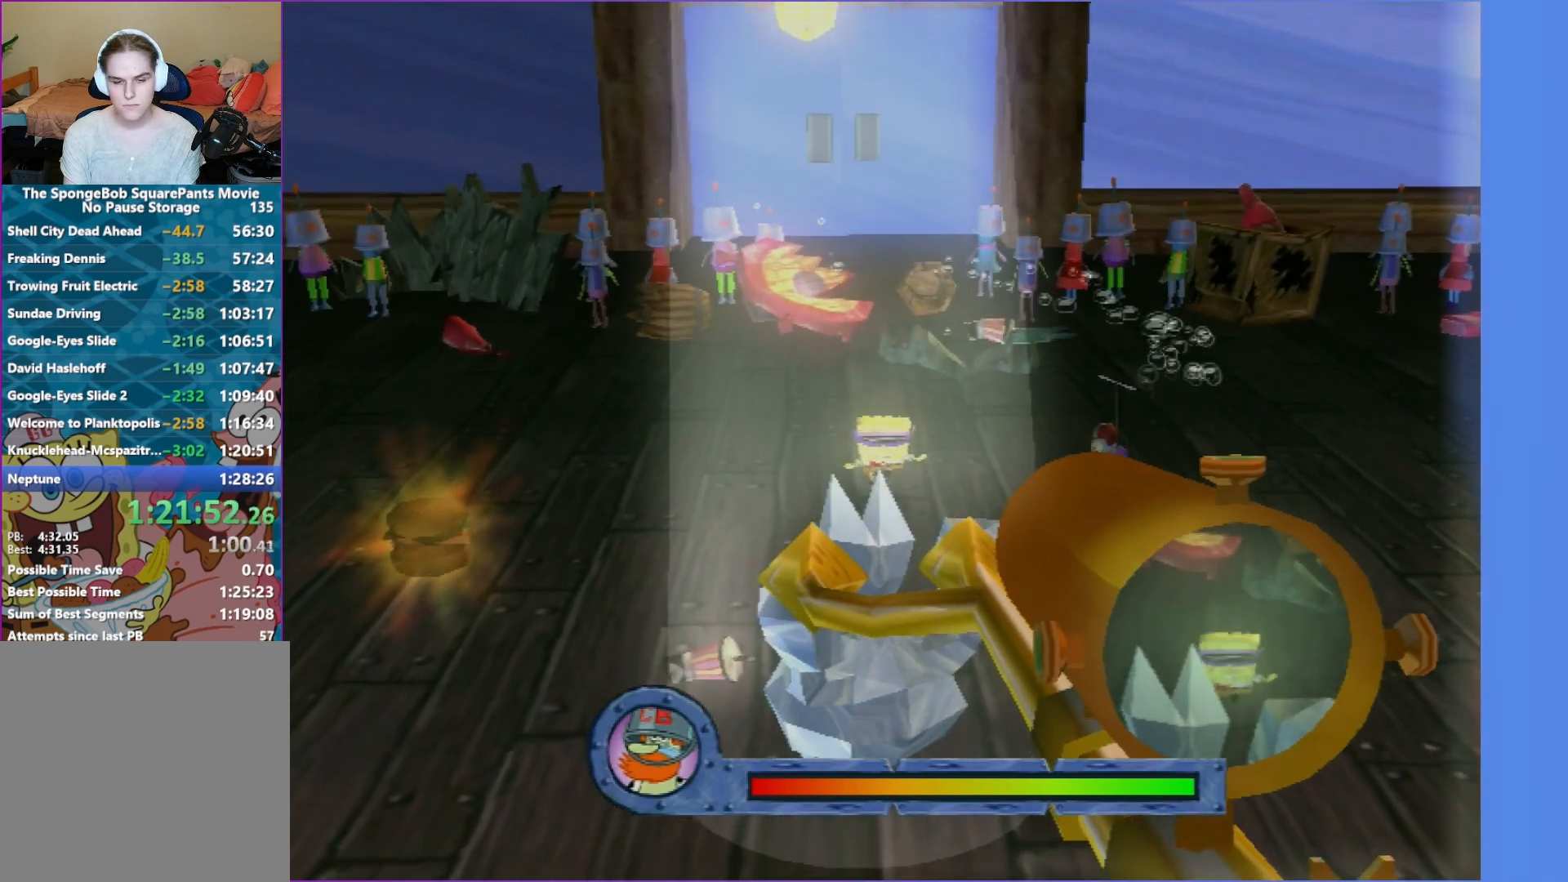
{"buttons": [], "left_stick": "down", "right_stick": "center", "events": []}
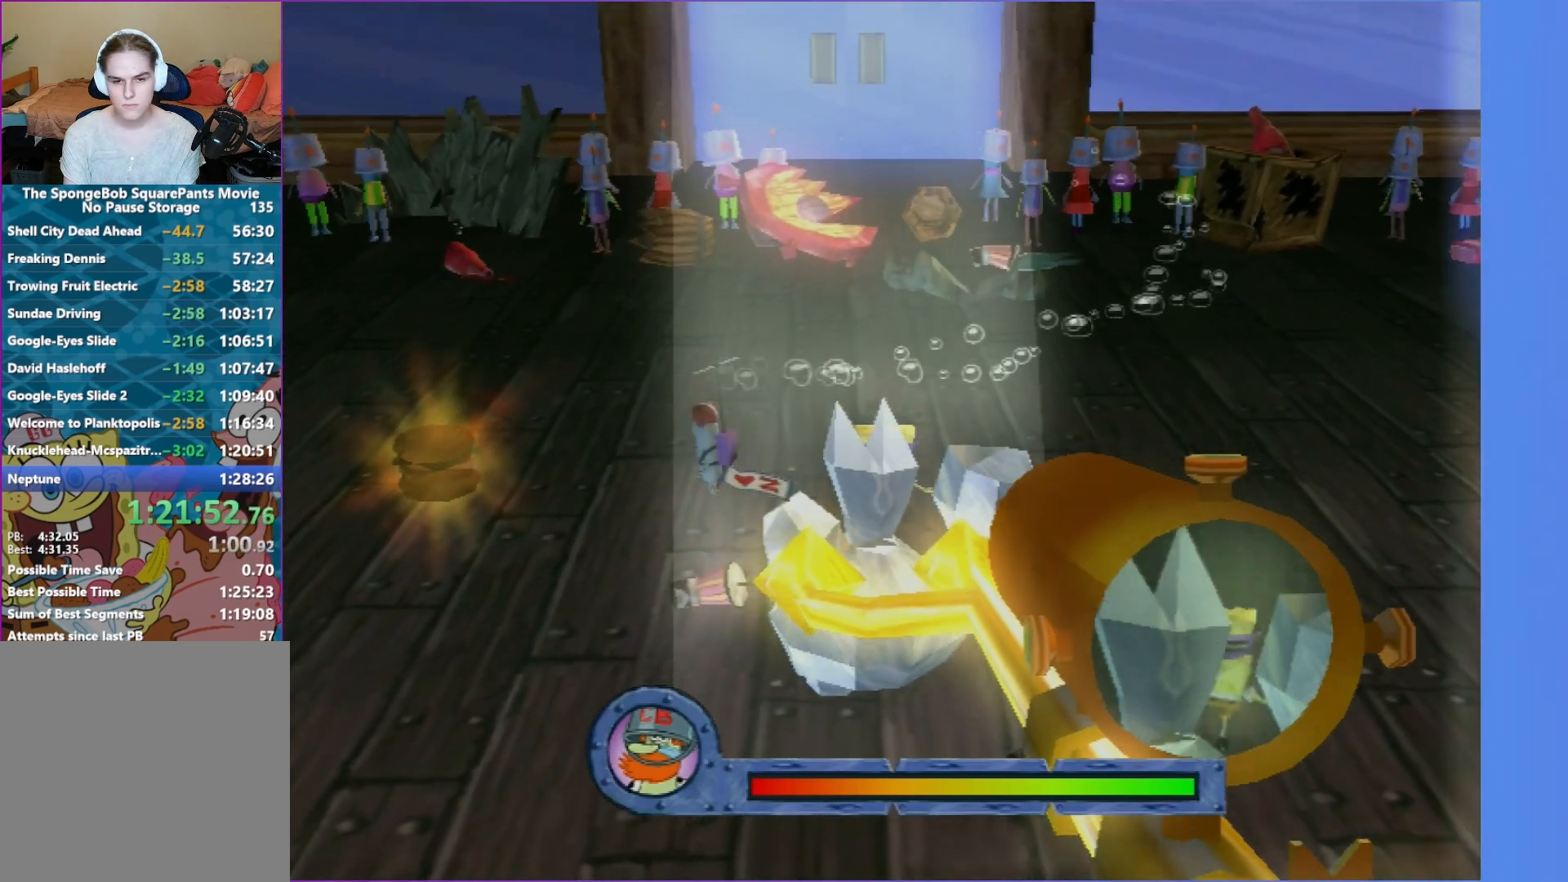
{"buttons": [], "left_stick": "down", "right_stick": "center", "events": []}
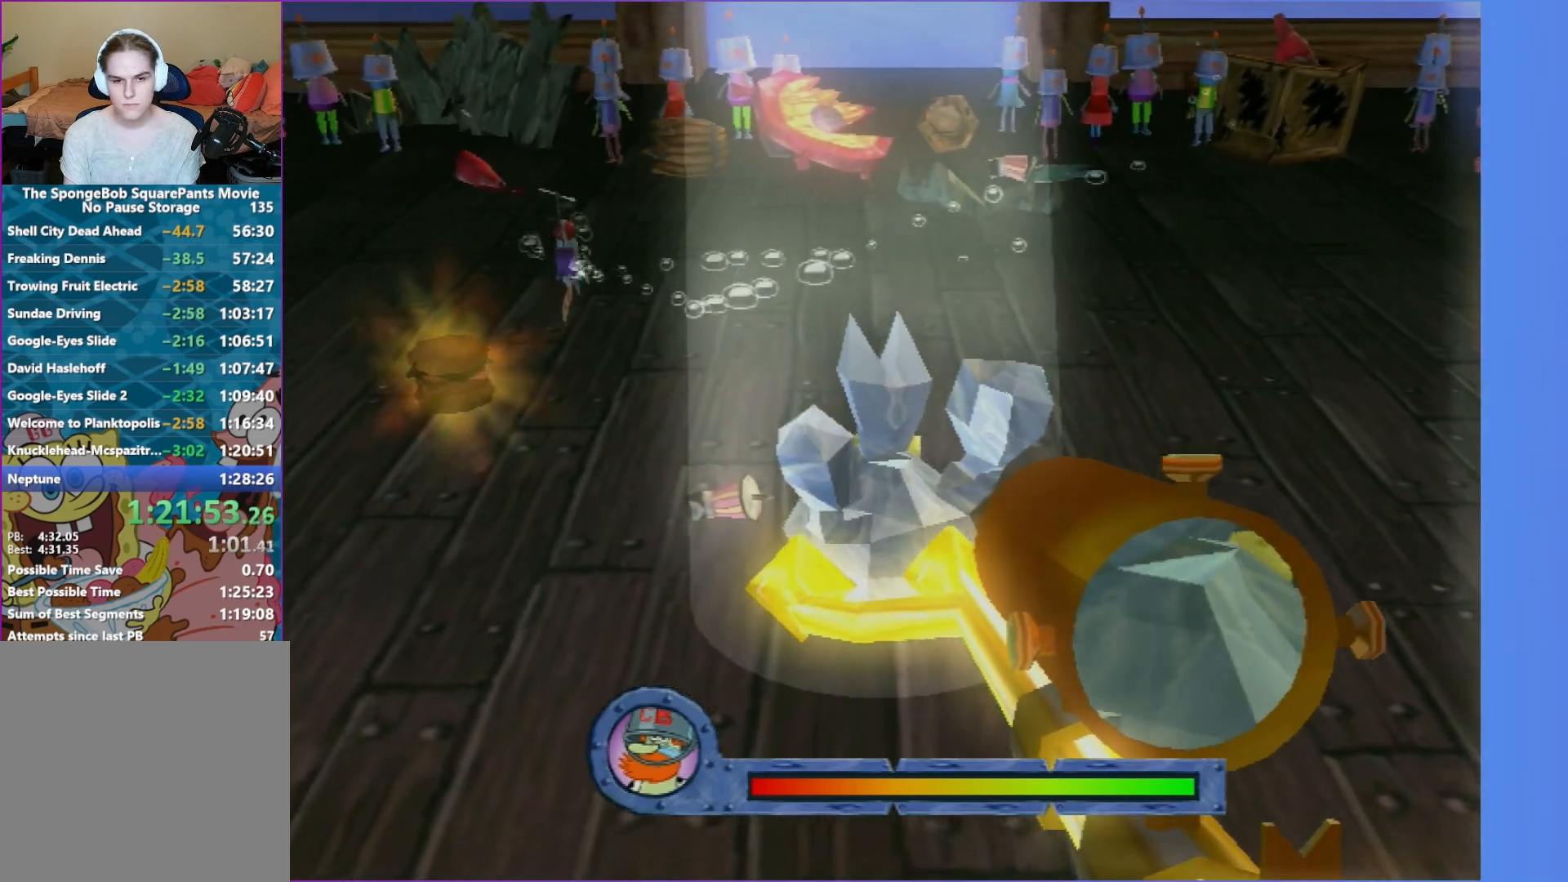
{"buttons": [], "left_stick": "center", "right_stick": "center", "events": [[33, "left_stick", "center"]]}
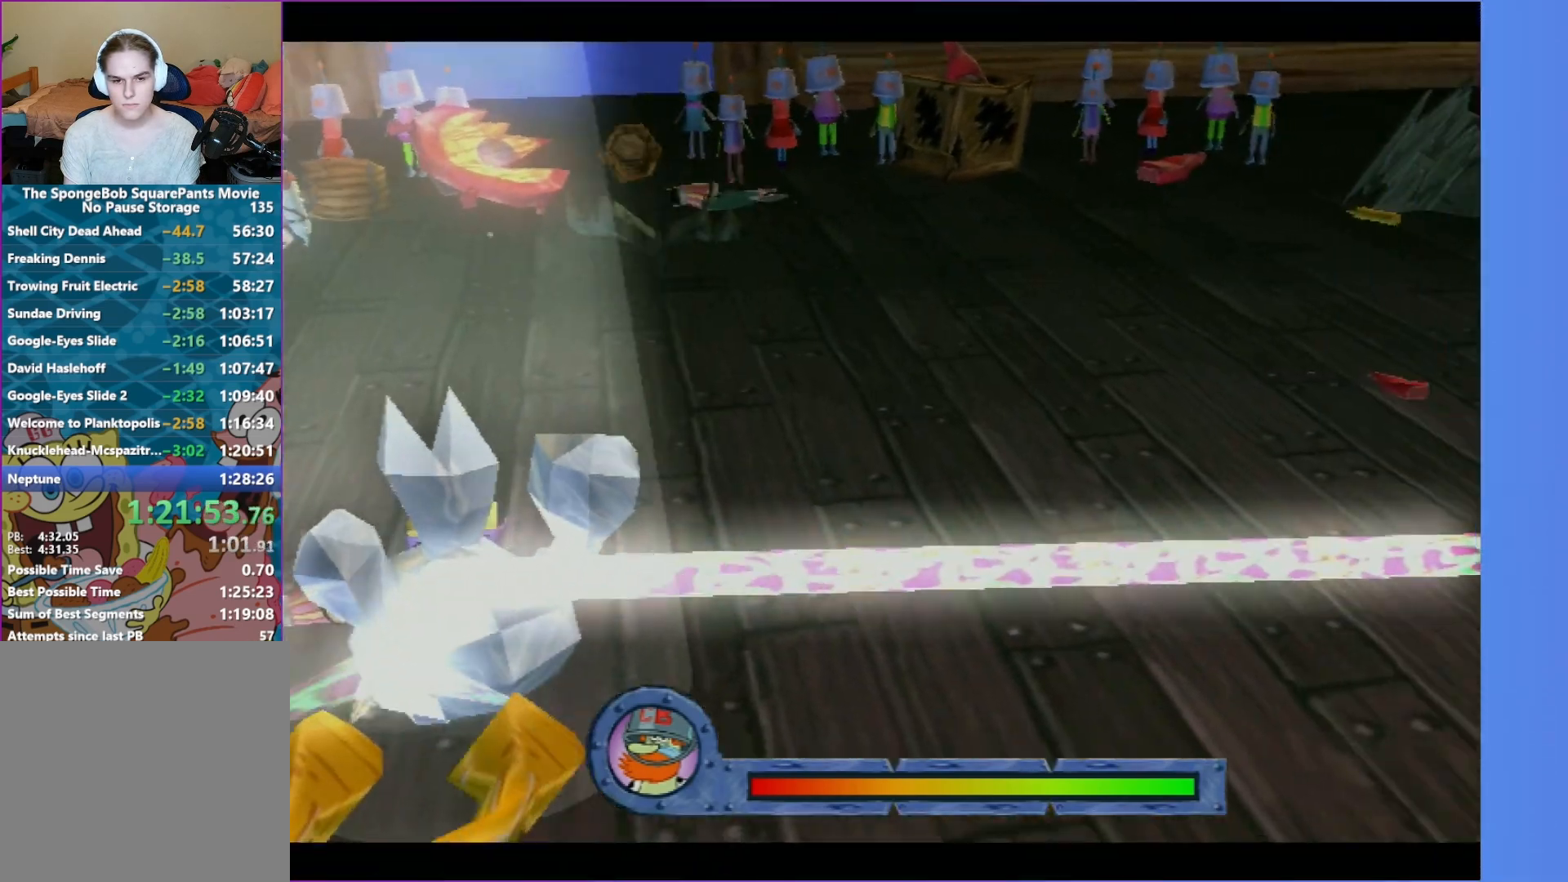
{"buttons": ["A"], "left_stick": "center", "right_stick": "center", "events": [[100, "A", "down"], [183, "A", "up"], [283, "A", "down"], [367, "A", "up"], [450, "A", "down"]]}
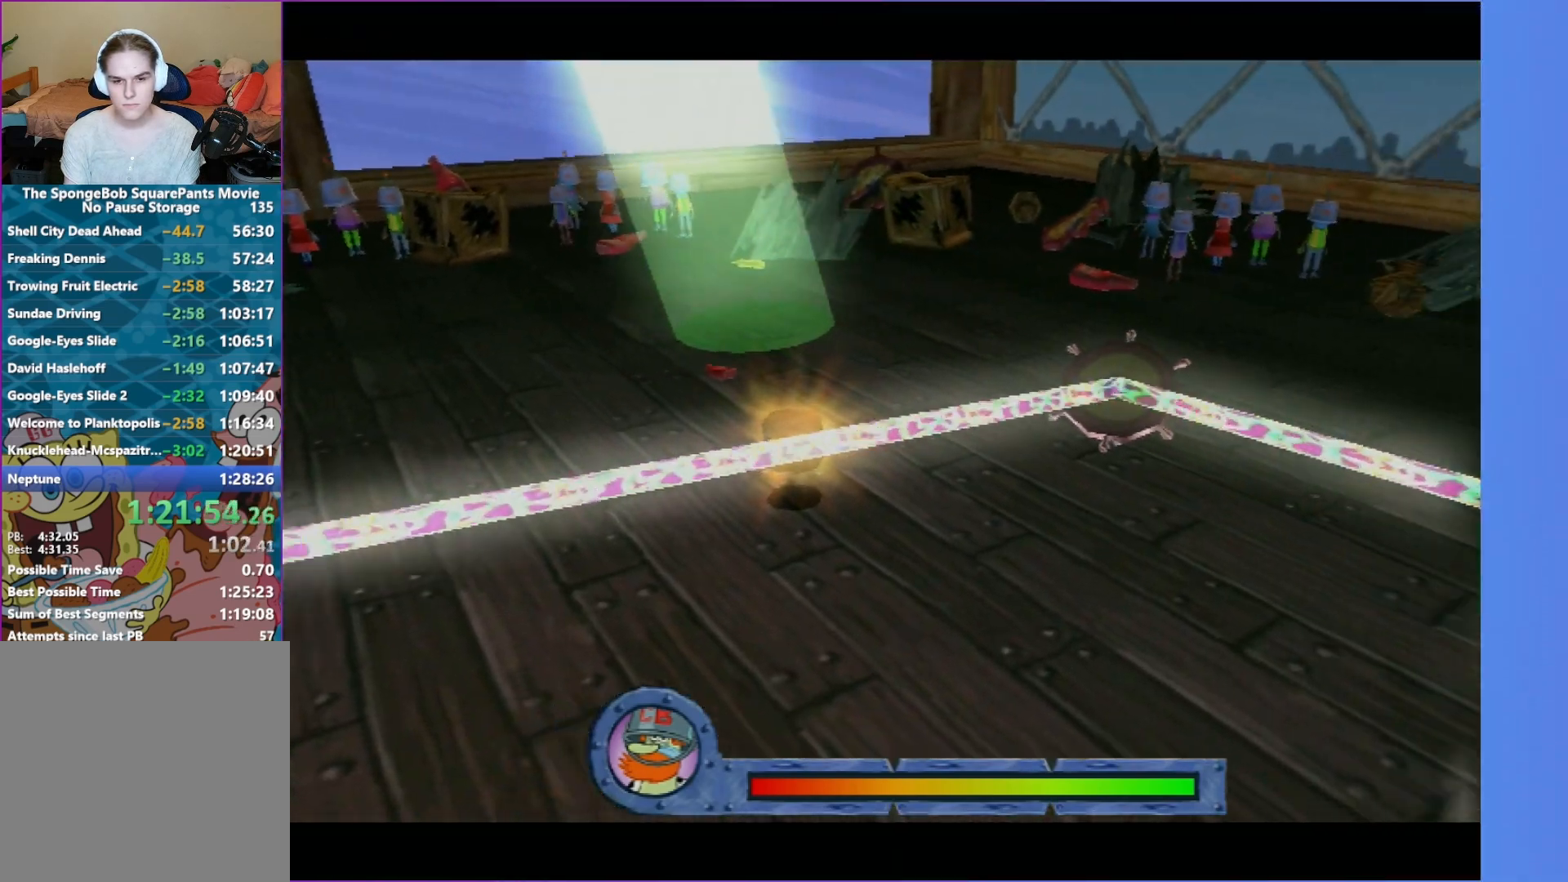
{"buttons": [], "left_stick": "center", "right_stick": "center", "events": [[50, "A", "up"], [133, "A", "down"], [217, "A", "up"], [350, "A", "down"], [417, "A", "up"]]}
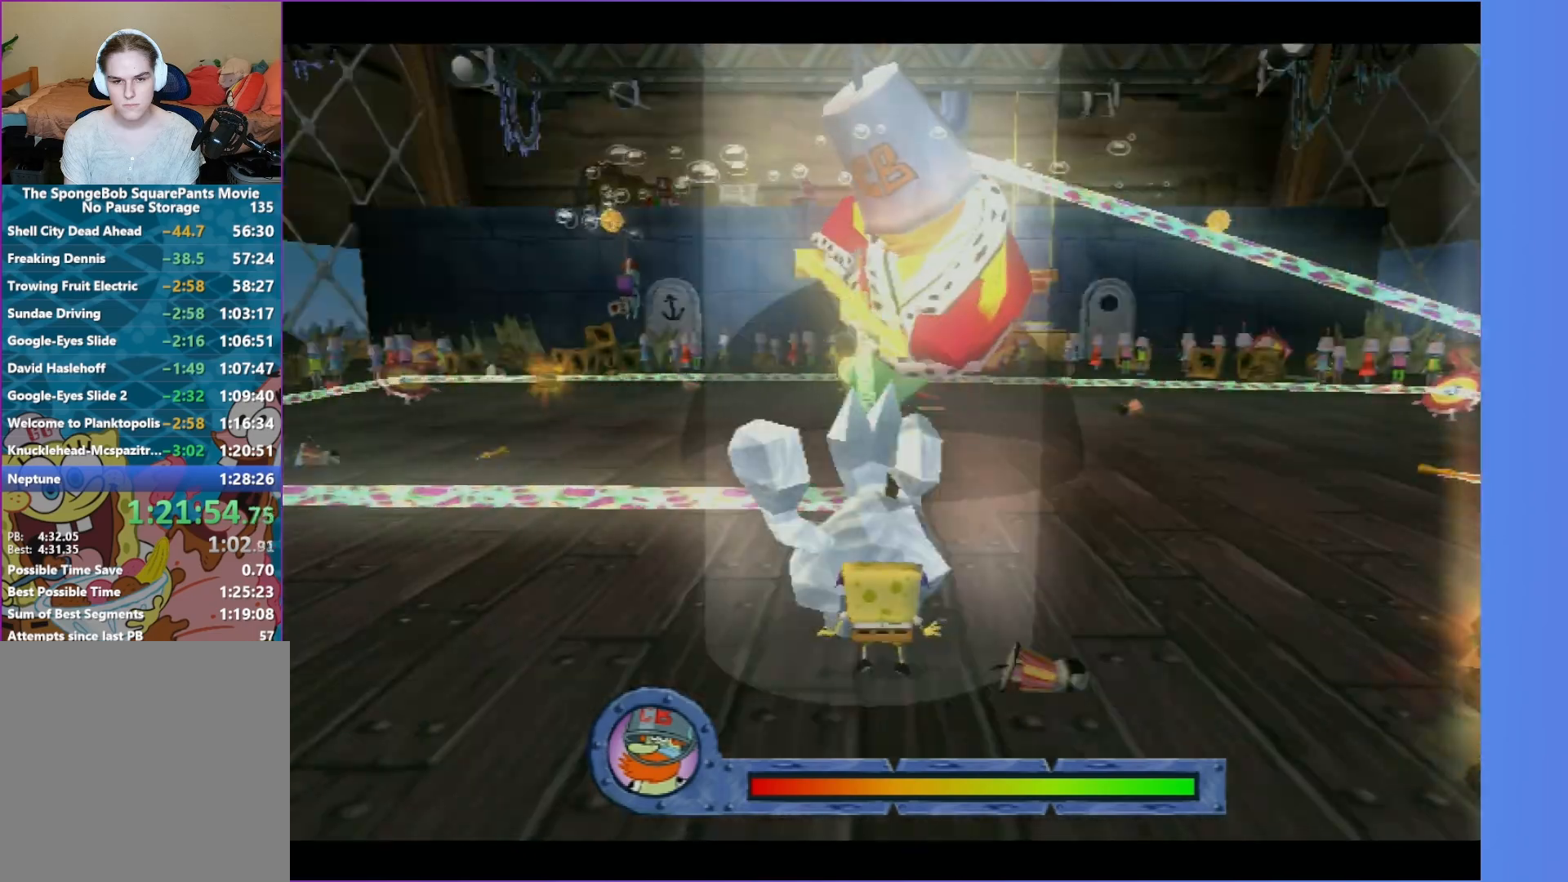
{"buttons": [], "left_stick": "left", "right_stick": "center", "events": [[33, "A", "down"], [133, "A", "up"], [217, "left_stick", "left"]]}
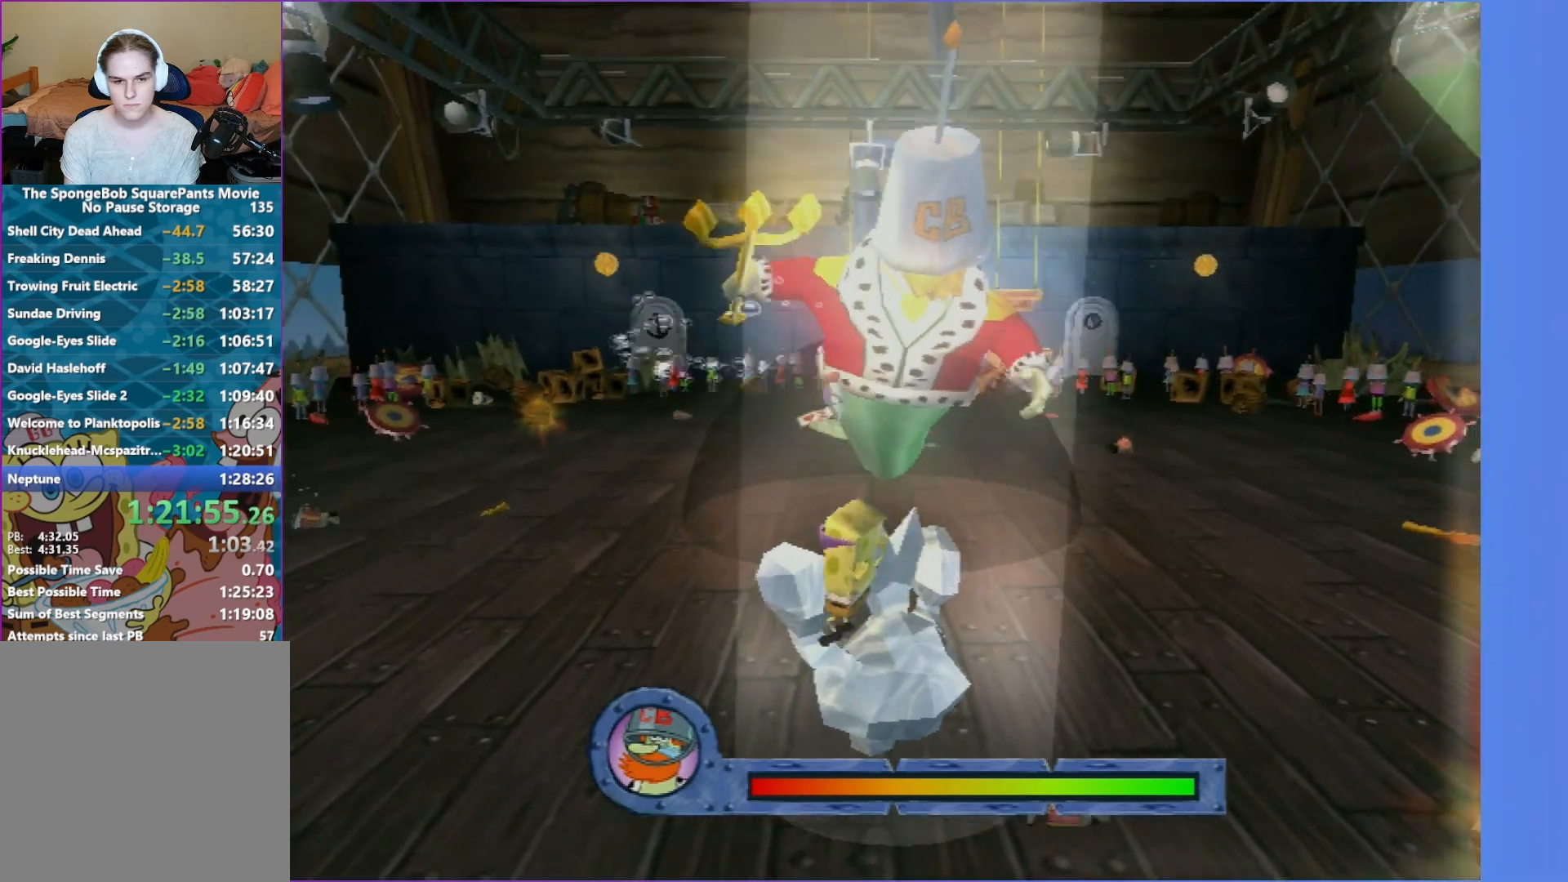
{"buttons": ["R2"], "left_stick": "center", "right_stick": "center", "events": [[150, "left_stick", "up-left"], [267, "left_stick", "up"], [433, "R2", "down"], [433, "left_stick", "center"]]}
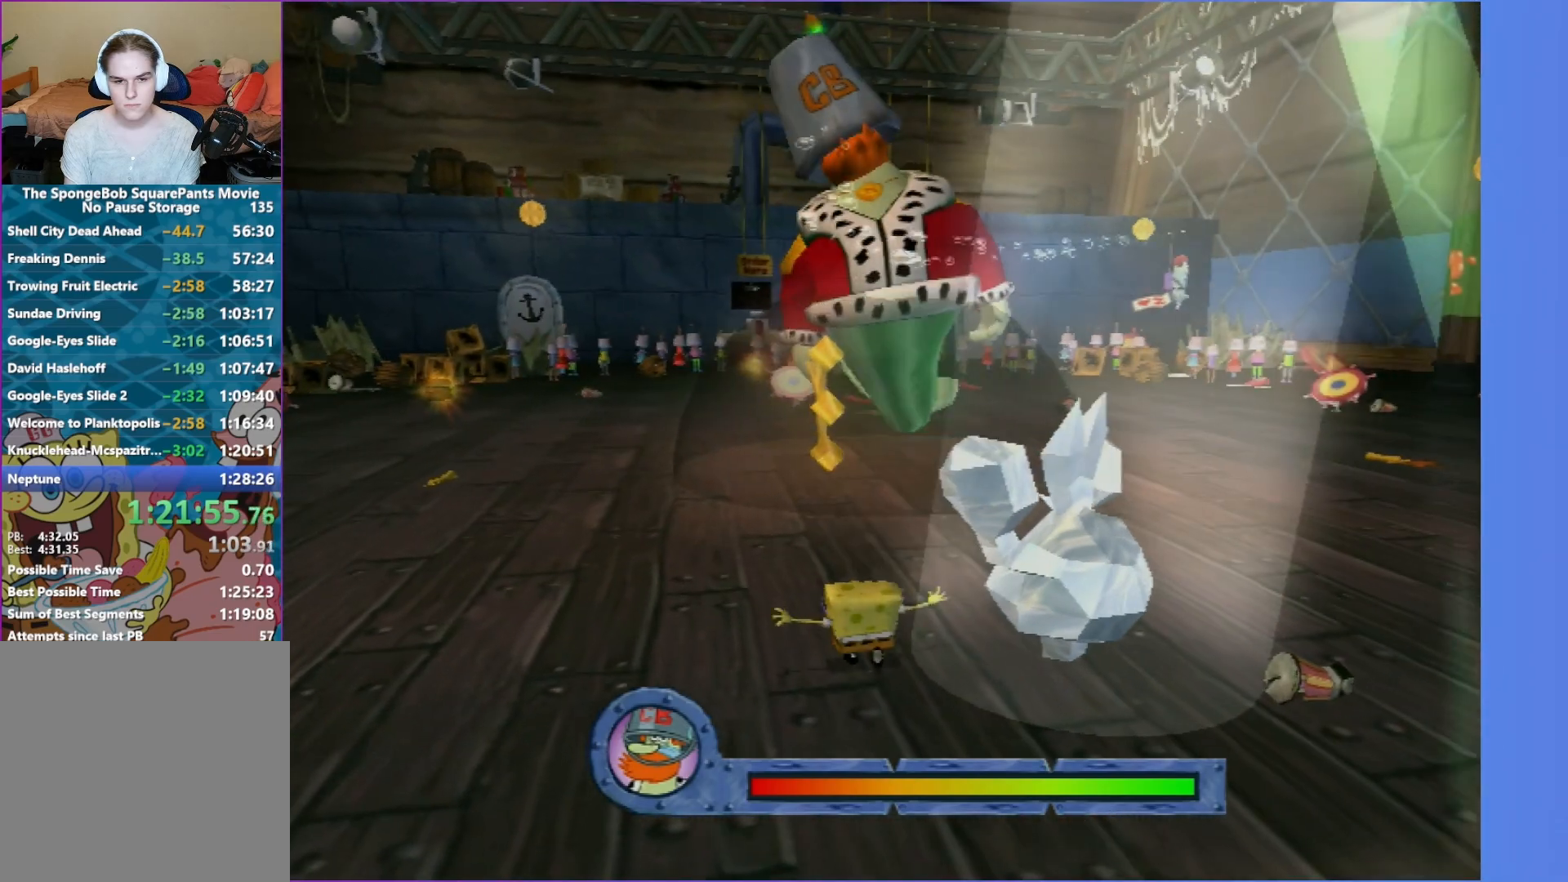
{"buttons": [], "left_stick": "down", "right_stick": "center", "events": [[67, "R2", "up"], [100, "left_stick", "down"]]}
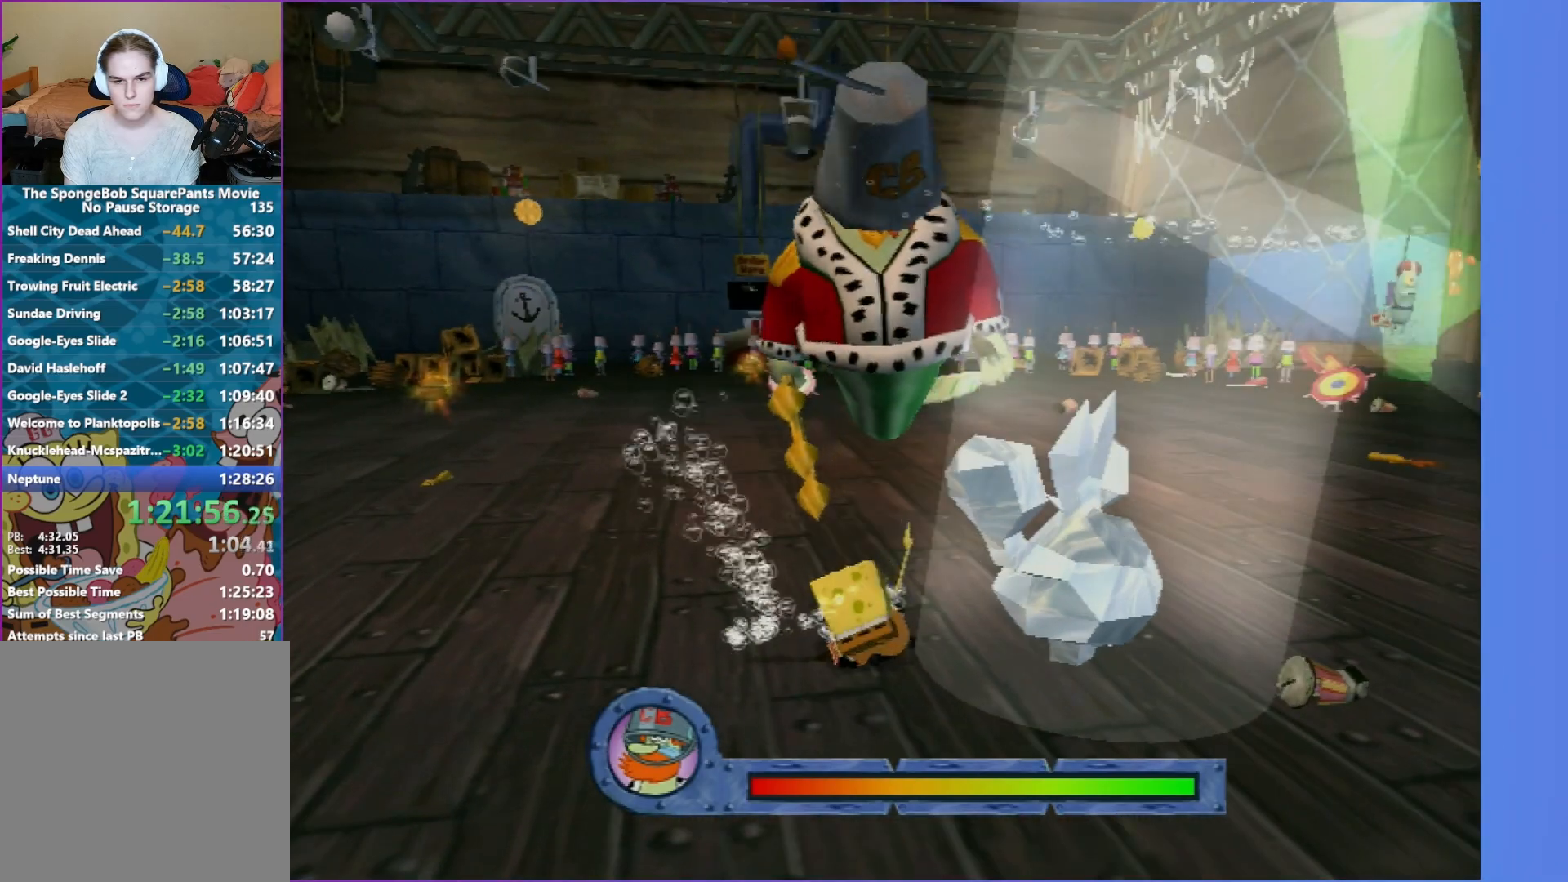
{"buttons": [], "left_stick": "down", "right_stick": "center", "events": []}
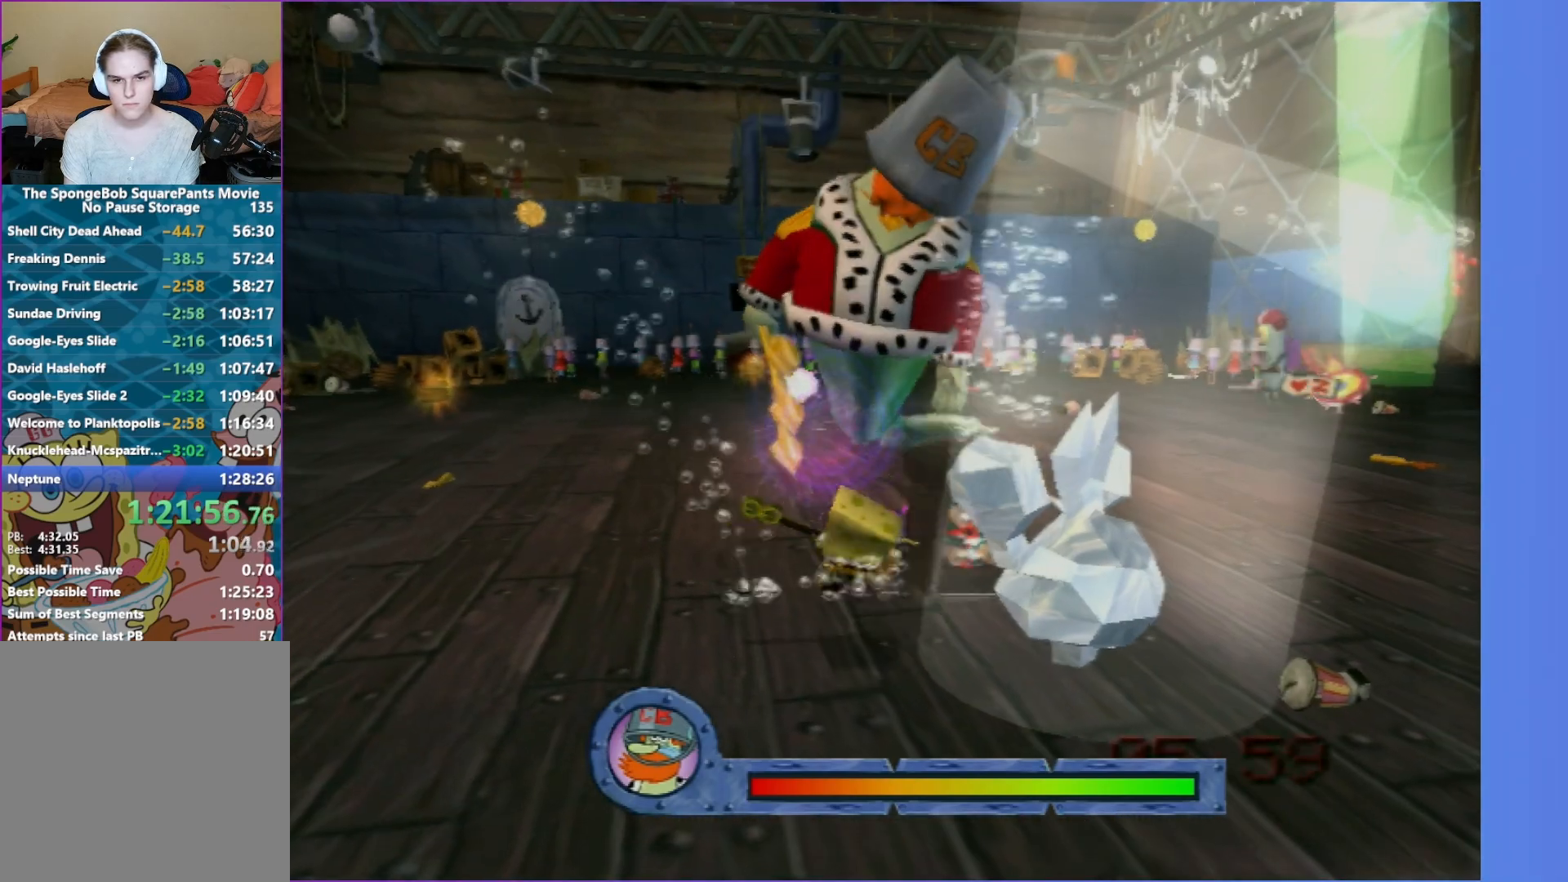
{"buttons": [], "left_stick": "right", "right_stick": "center", "events": [[183, "left_stick", "down-right"], [483, "left_stick", "right"]]}
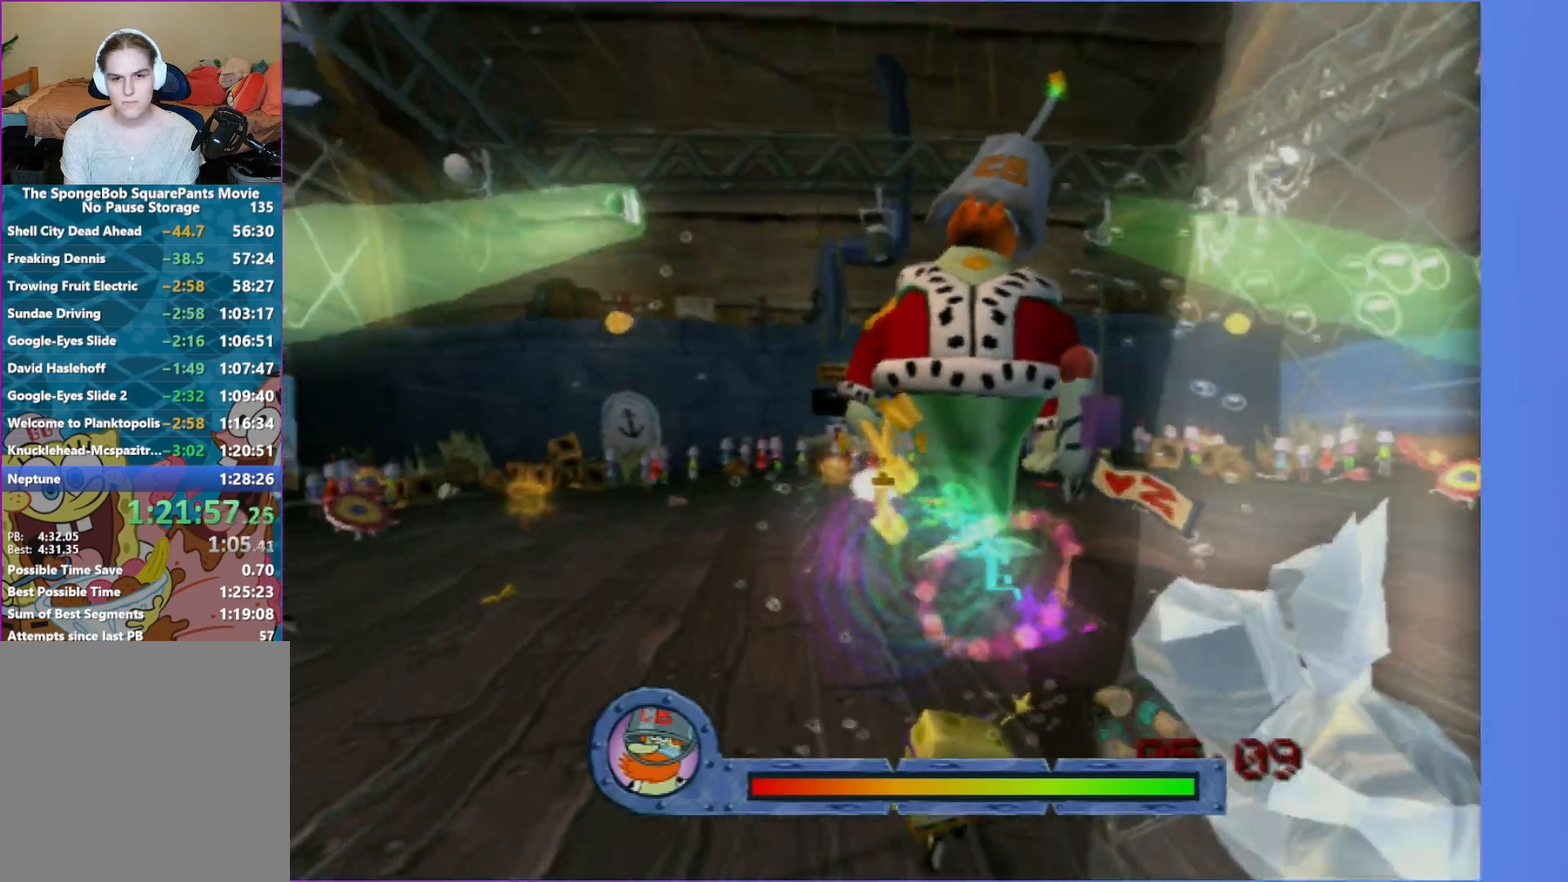
{"buttons": [], "left_stick": "right", "right_stick": "center", "events": []}
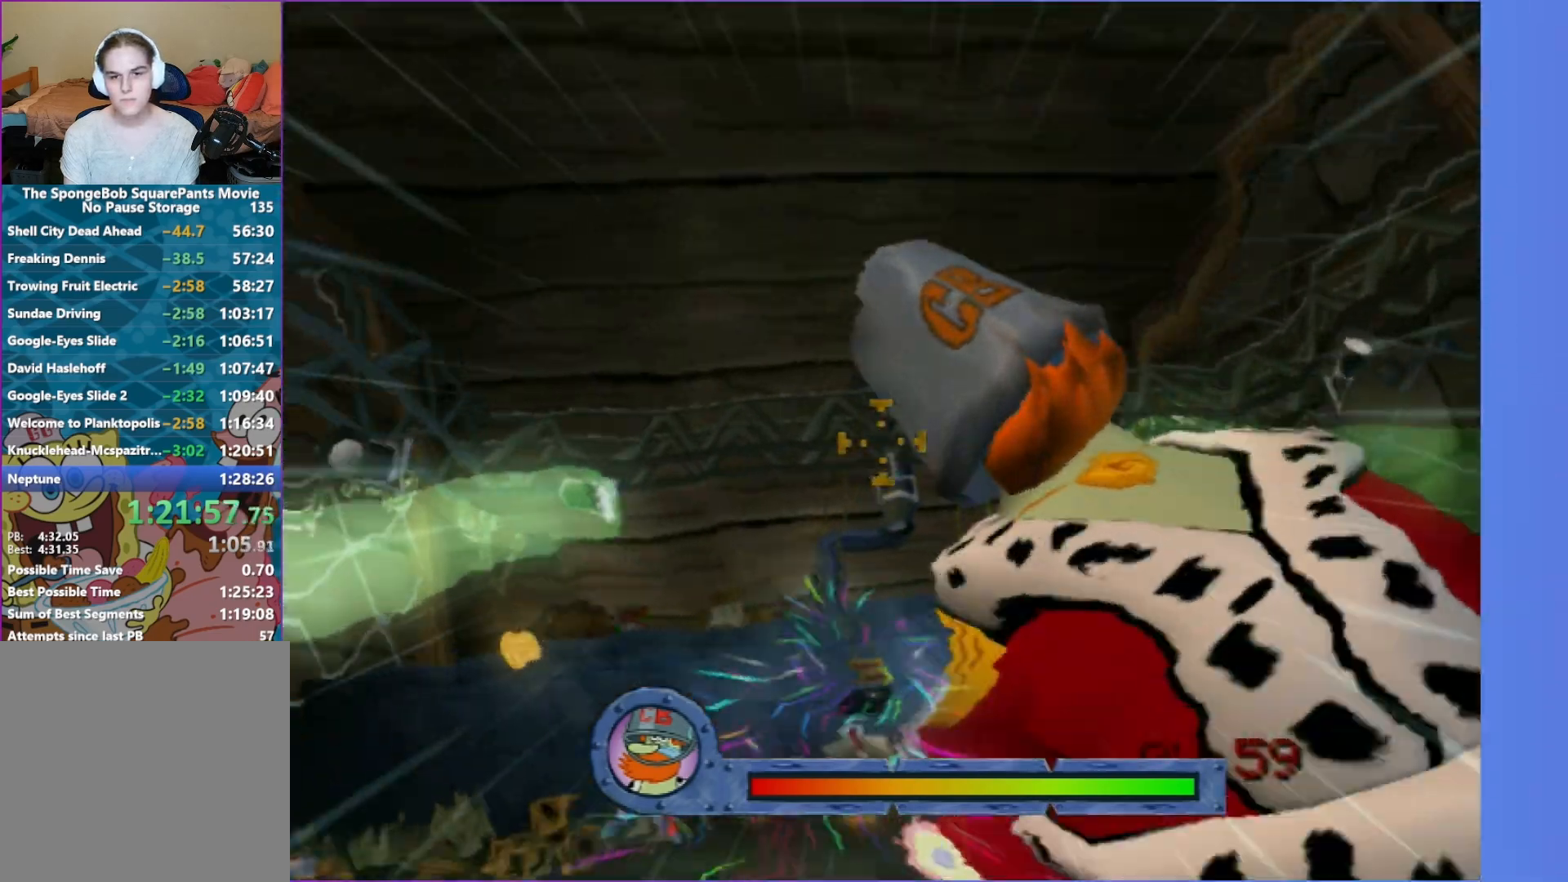
{"buttons": [], "left_stick": "center", "right_stick": "center", "events": [[267, "left_stick", "center"]]}
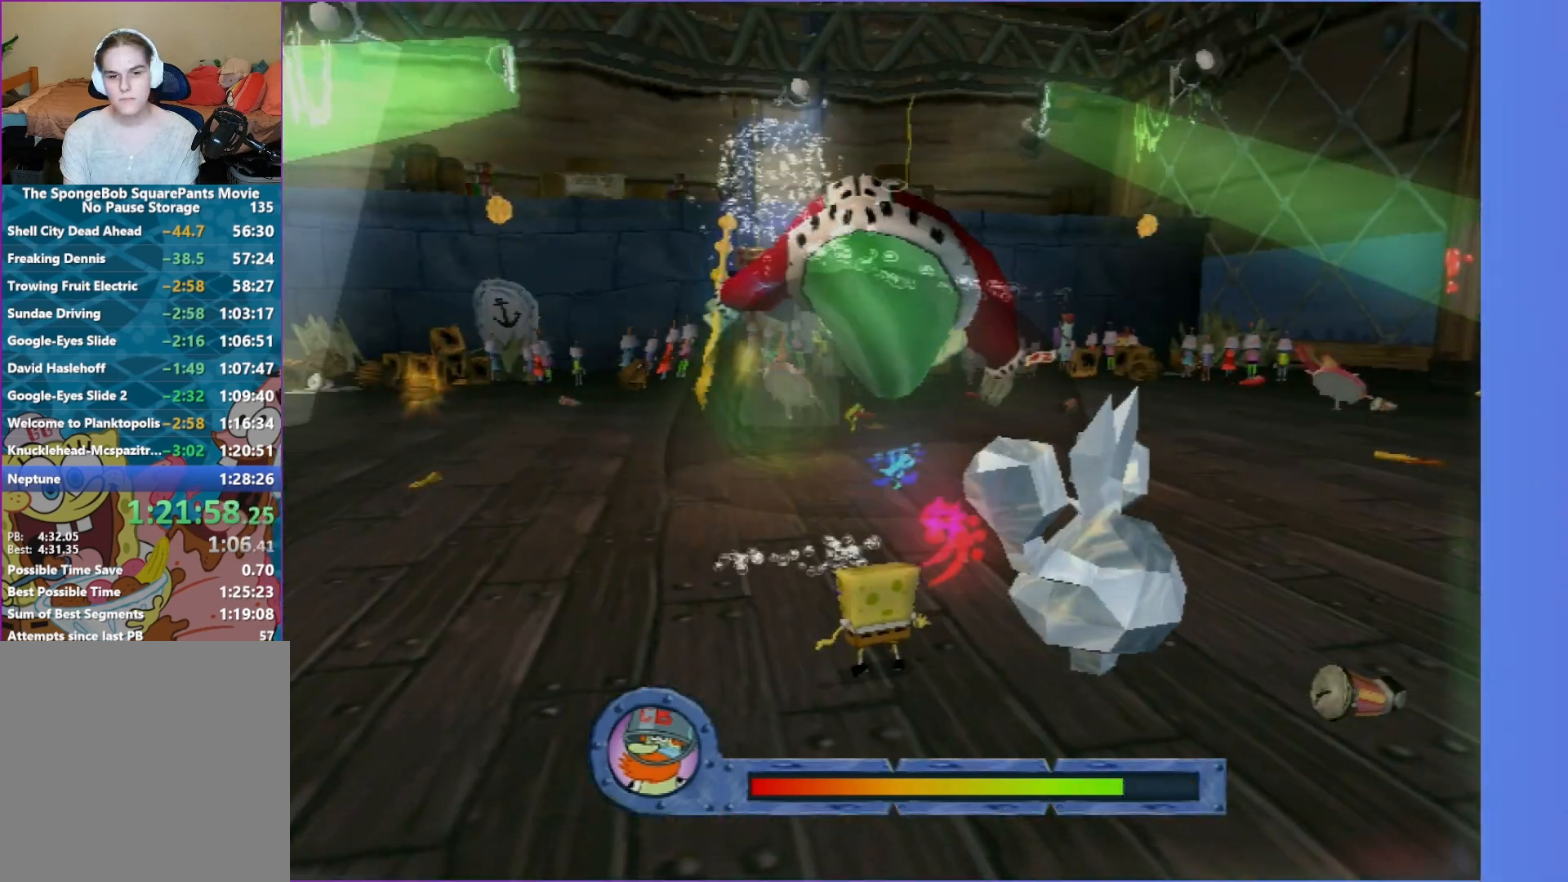
{"buttons": [], "left_stick": "down-left", "right_stick": "center", "events": [[33, "left_stick", "down-left"]]}
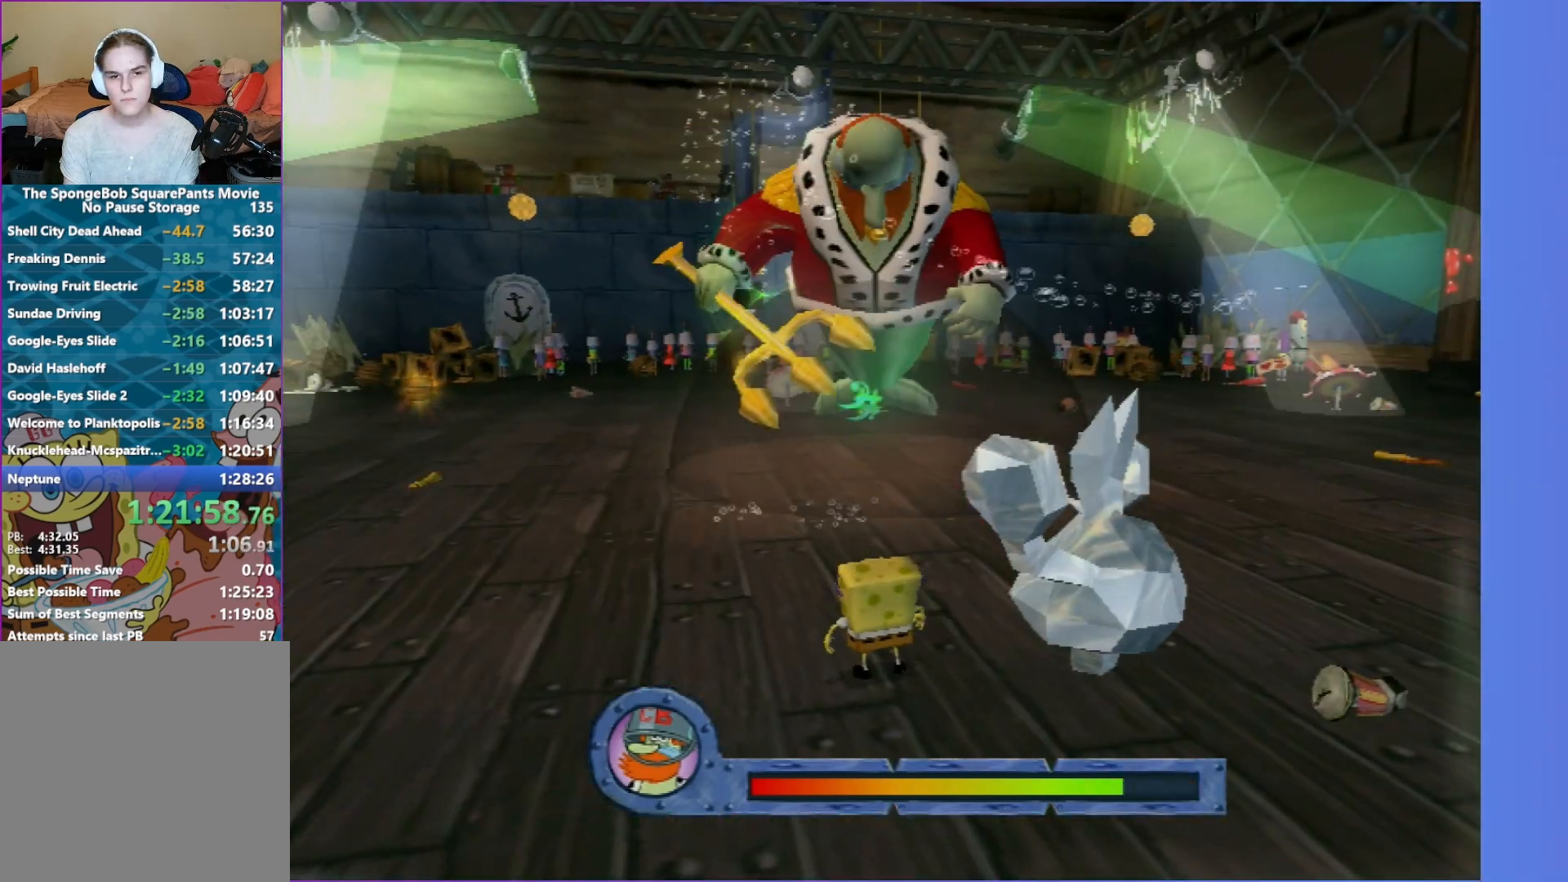
{"buttons": [], "left_stick": "down-left", "right_stick": "center", "events": []}
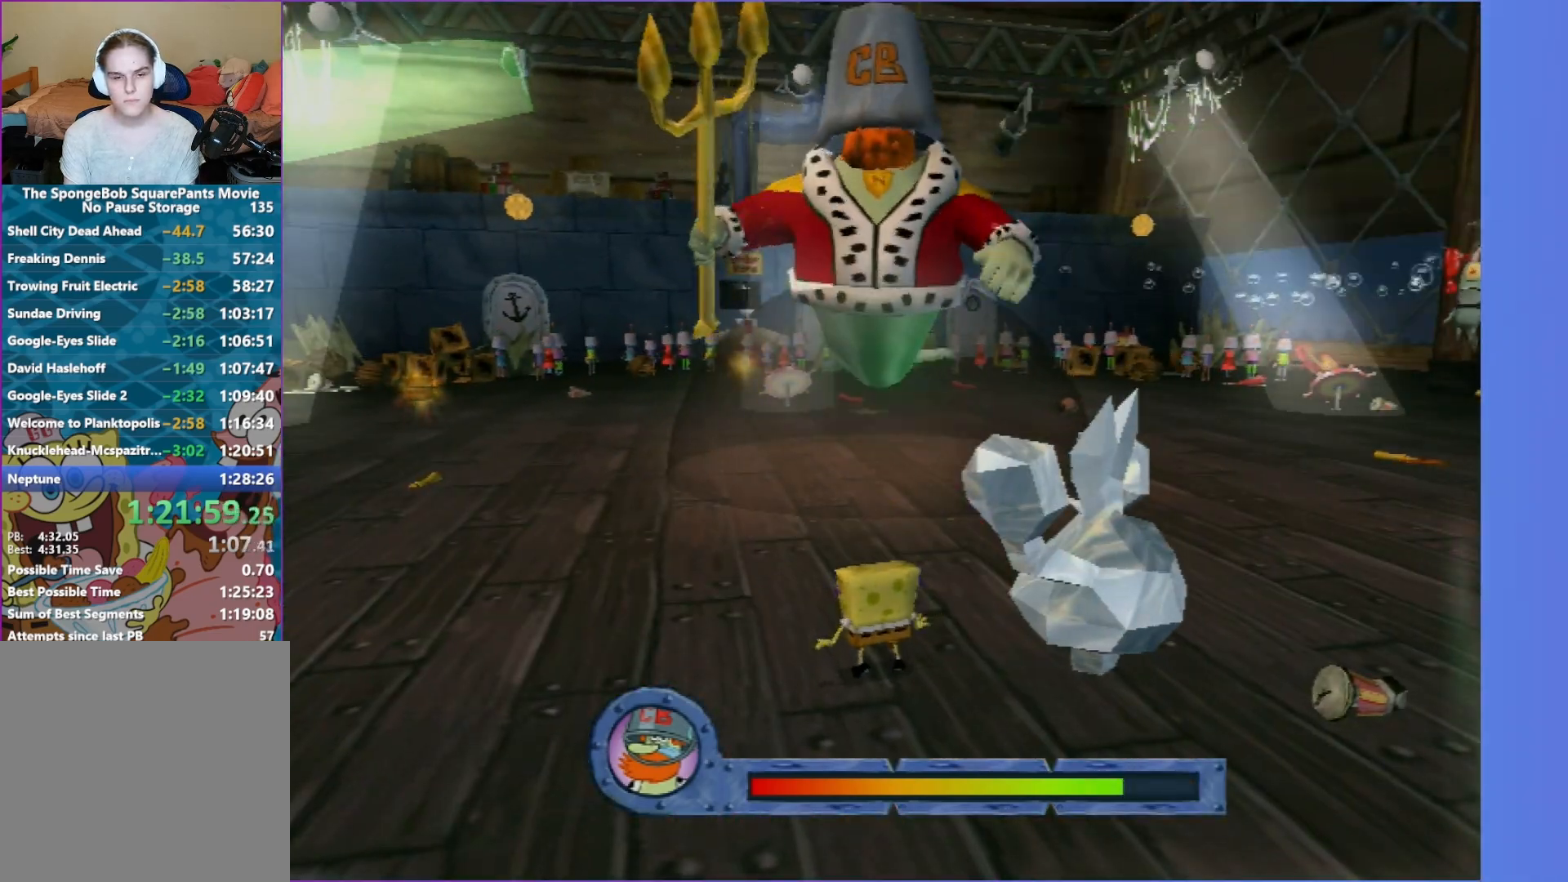
{"buttons": [], "left_stick": "down-left", "right_stick": "center", "events": [[17, "A", "down"], [100, "A", "up"]]}
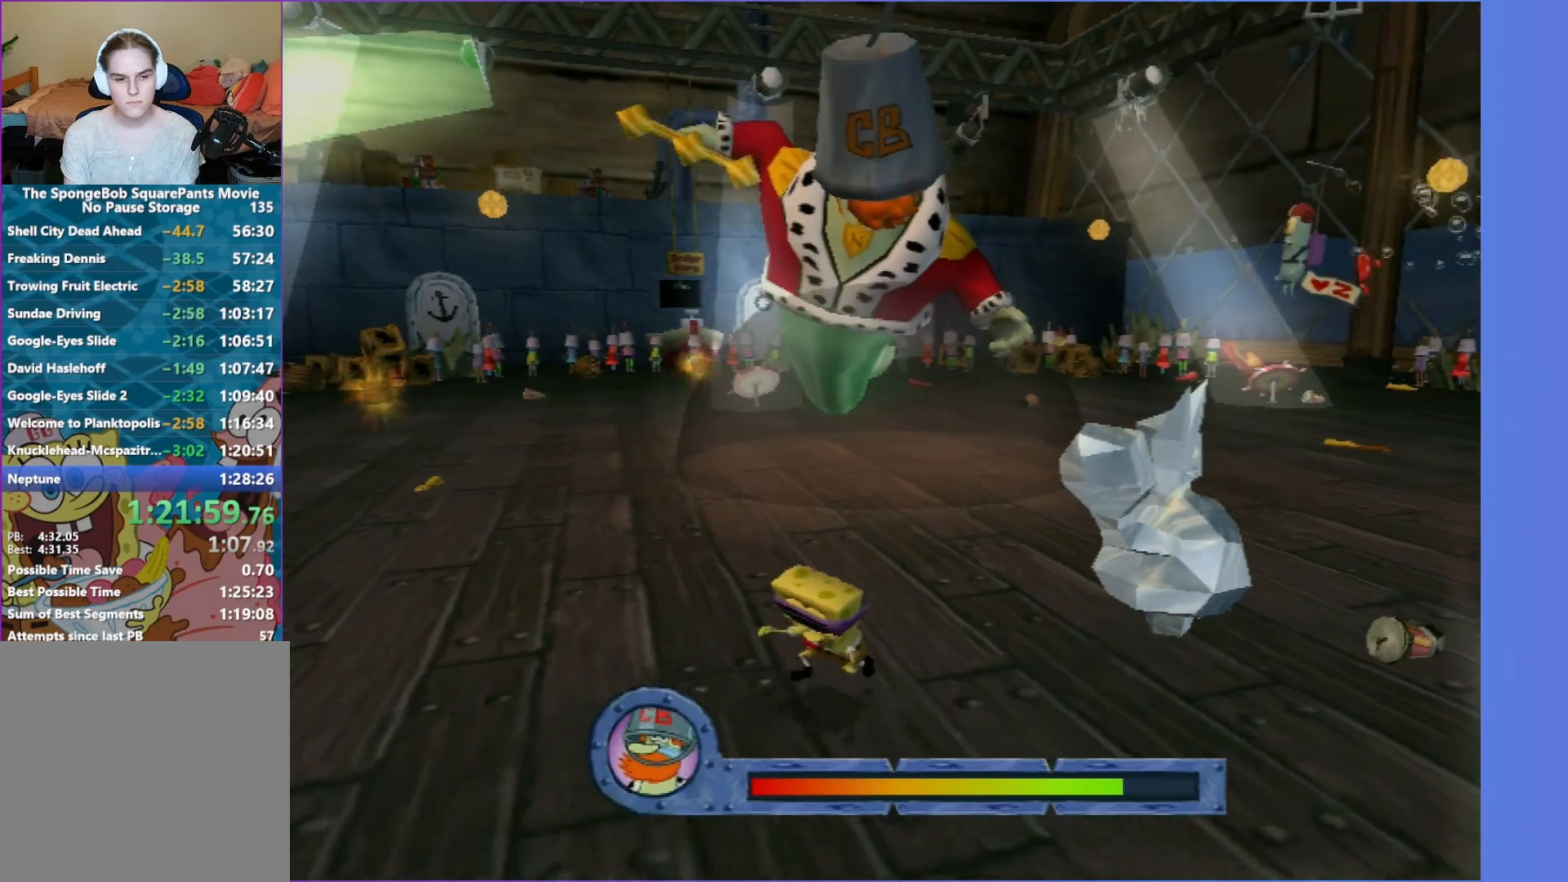
{"buttons": [], "left_stick": "down-left", "right_stick": "center", "events": []}
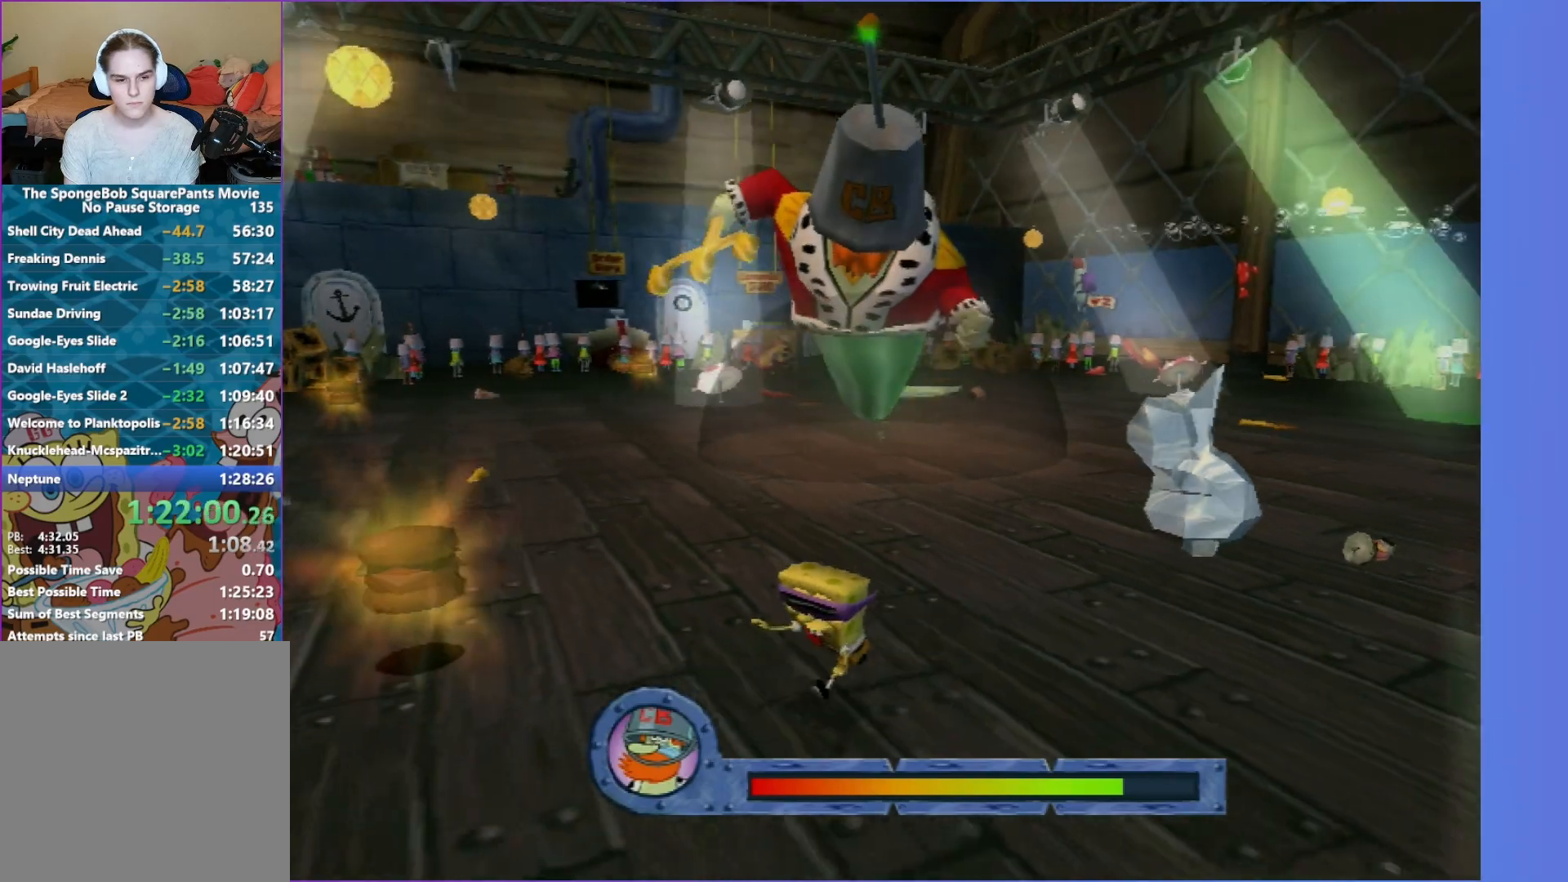
{"buttons": [], "left_stick": "down-left", "right_stick": "center", "events": []}
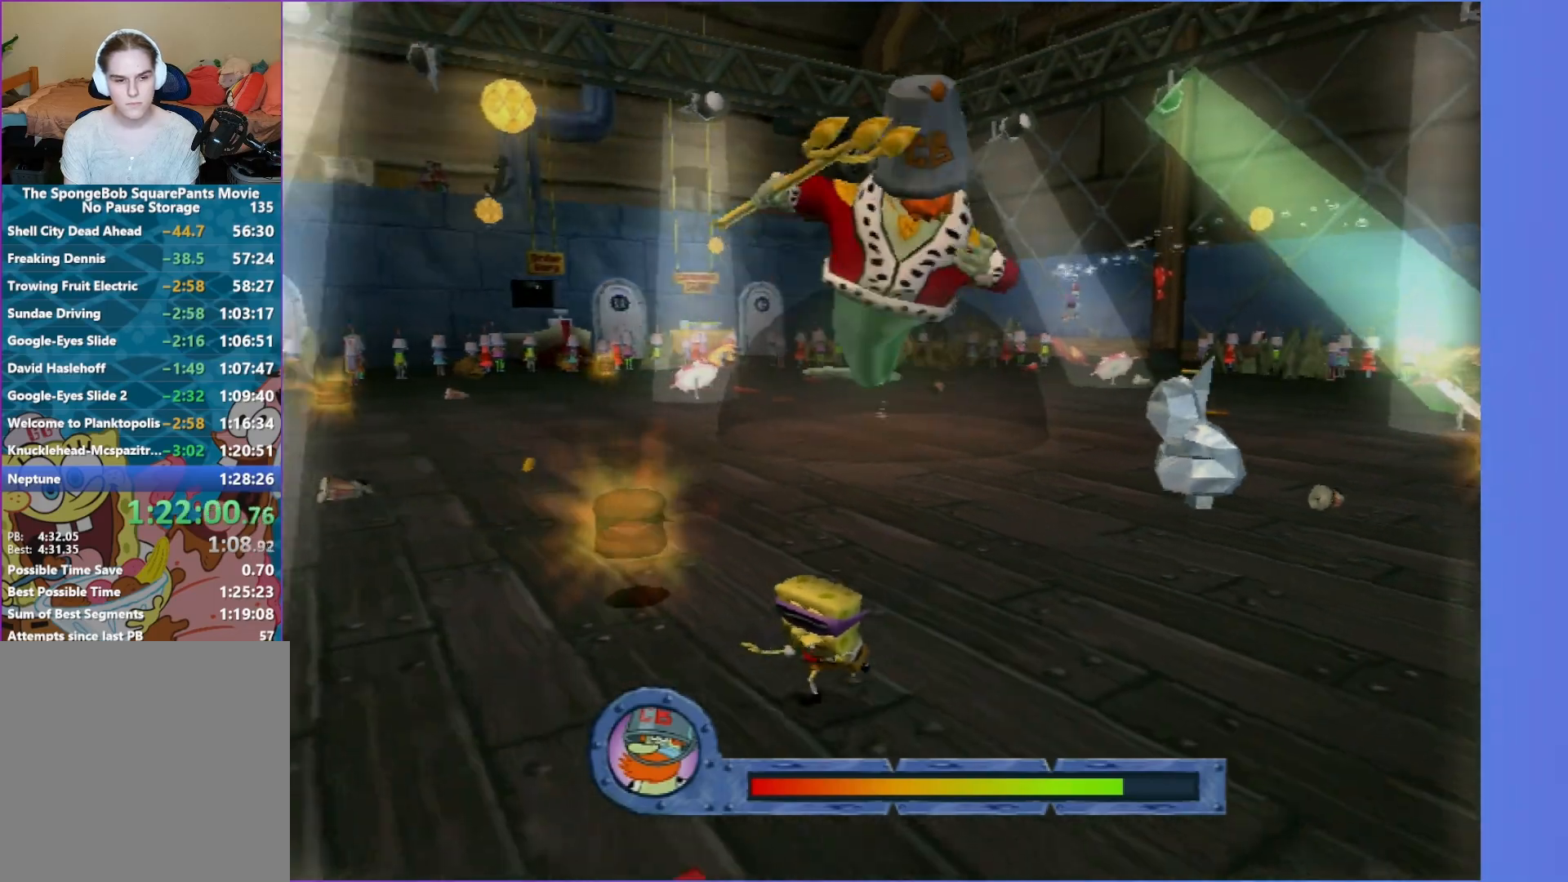
{"buttons": [], "left_stick": "left", "right_stick": "center", "events": [[383, "left_stick", "left"]]}
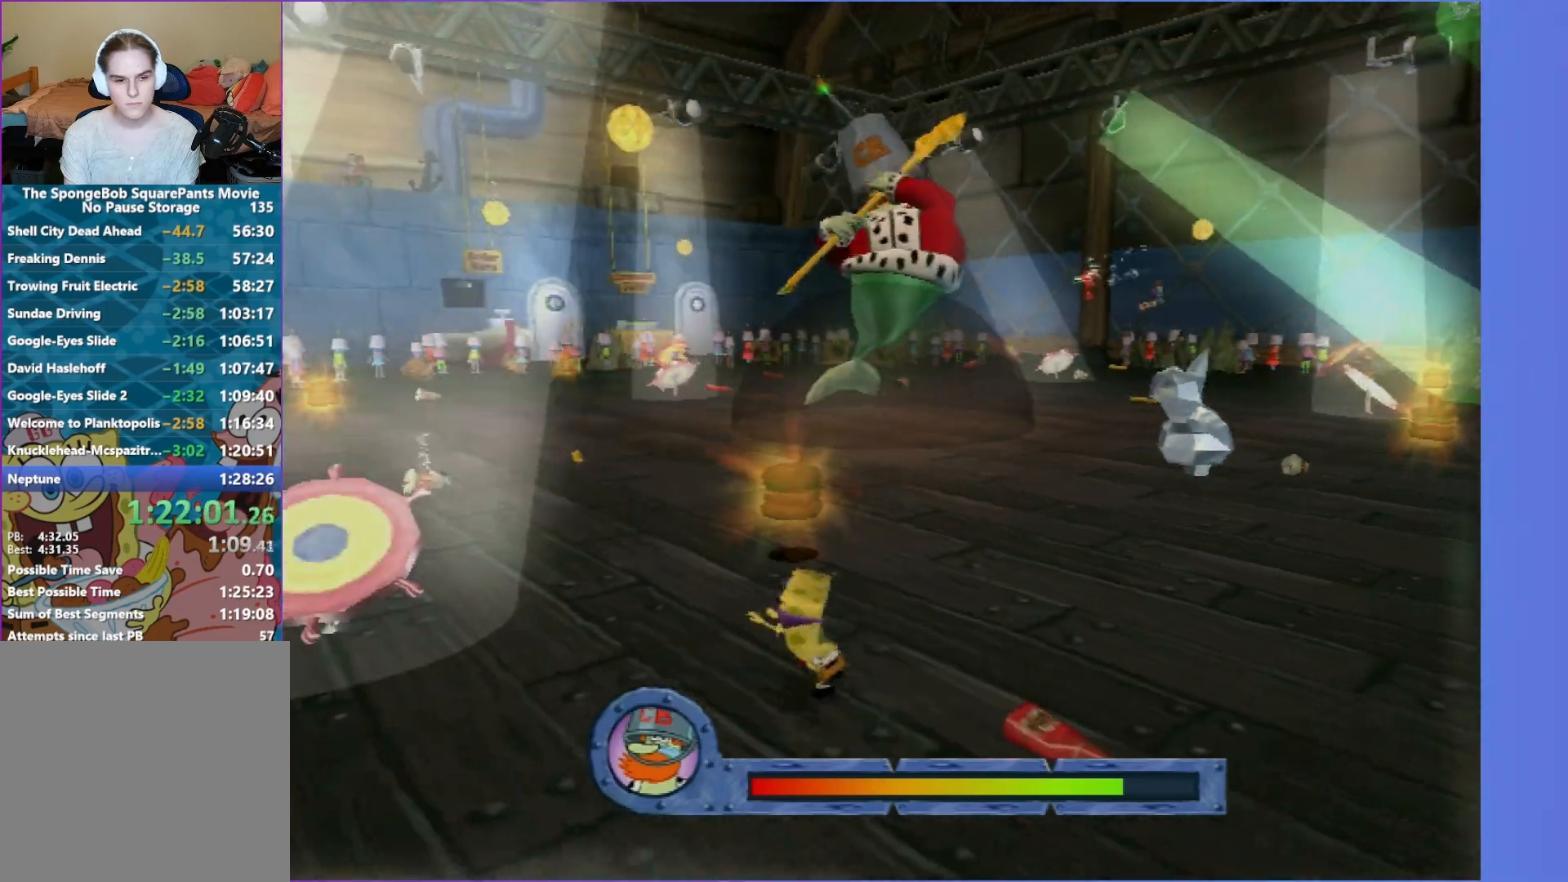
{"buttons": ["X"], "left_stick": "left", "right_stick": "center", "events": [[500, "X", "down"]]}
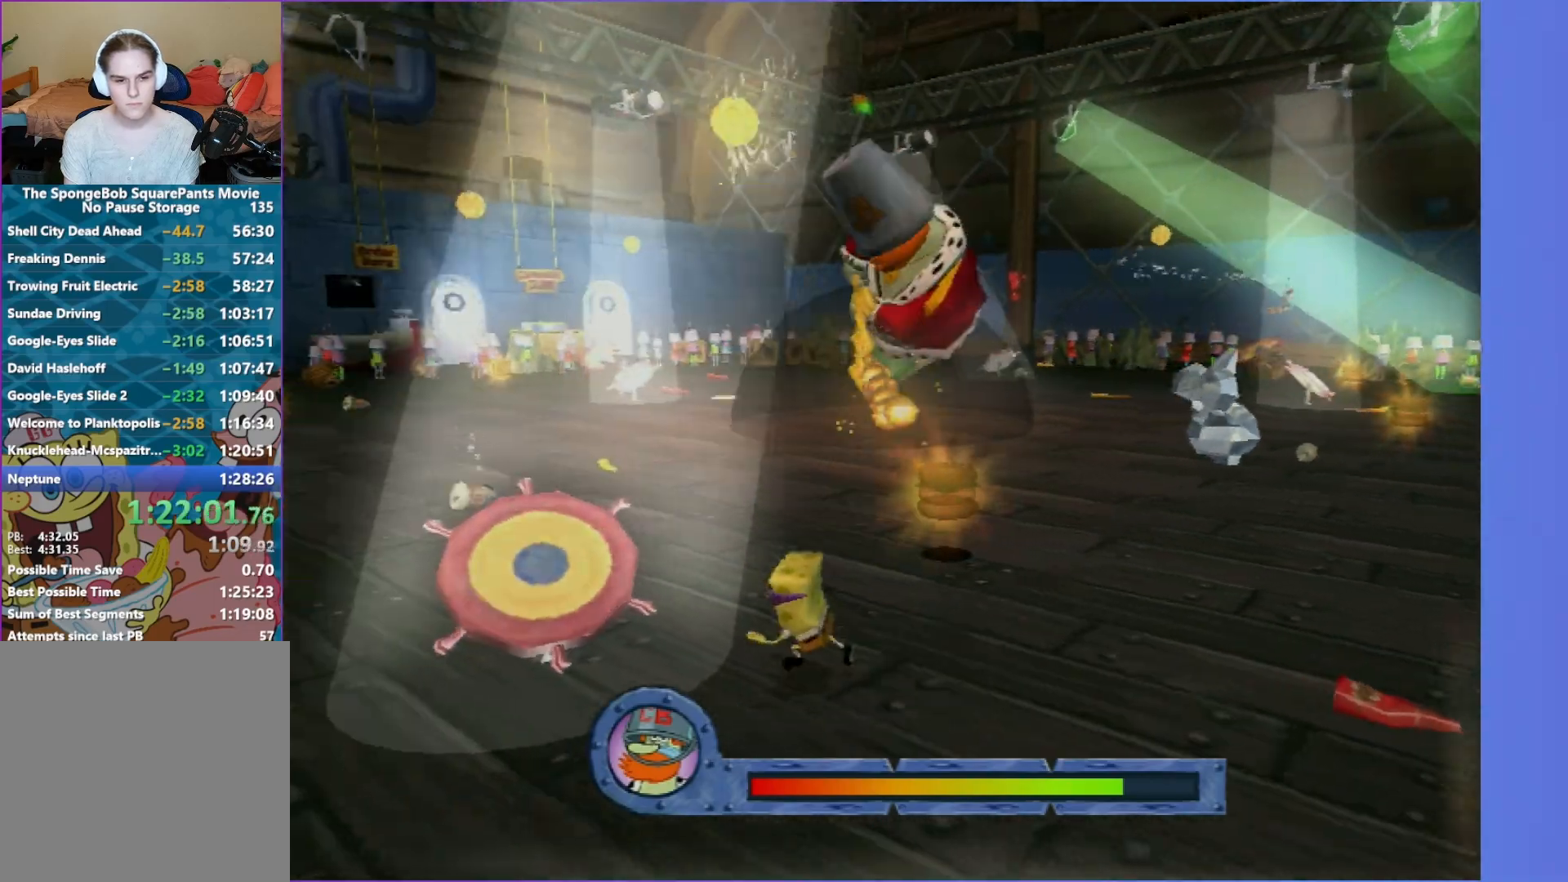
{"buttons": [], "left_stick": "down-right", "right_stick": "center", "events": [[133, "X", "up"], [167, "left_stick", "down"], [267, "left_stick", "down-right"]]}
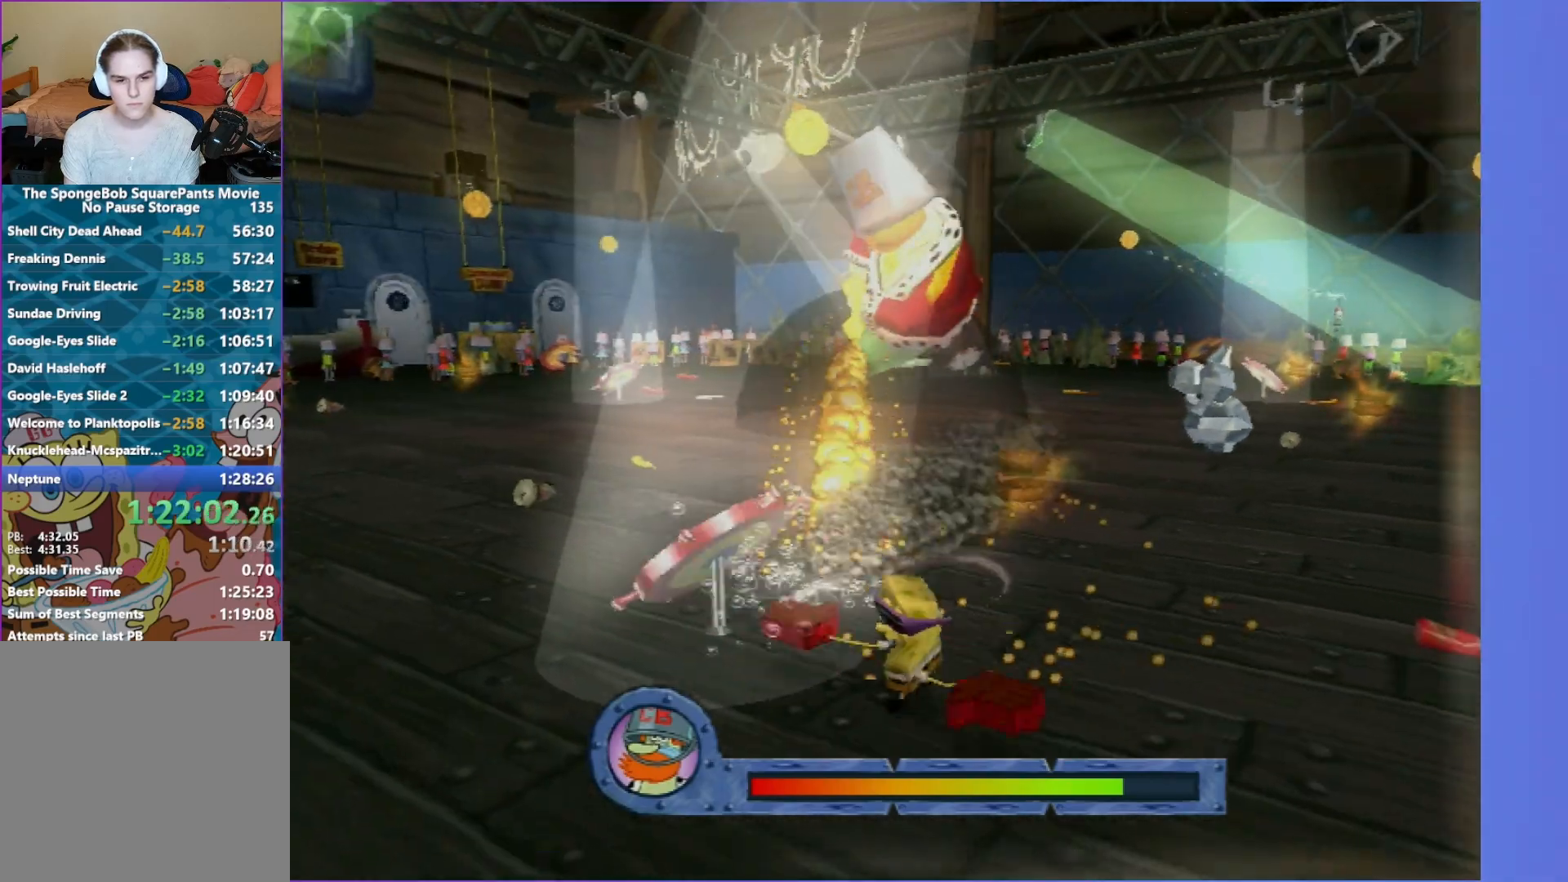
{"buttons": [], "left_stick": "left", "right_stick": "center", "events": [[33, "left_stick", "right"], [167, "left_stick", "up"], [233, "A", "down"], [267, "left_stick", "left"], [400, "A", "up"]]}
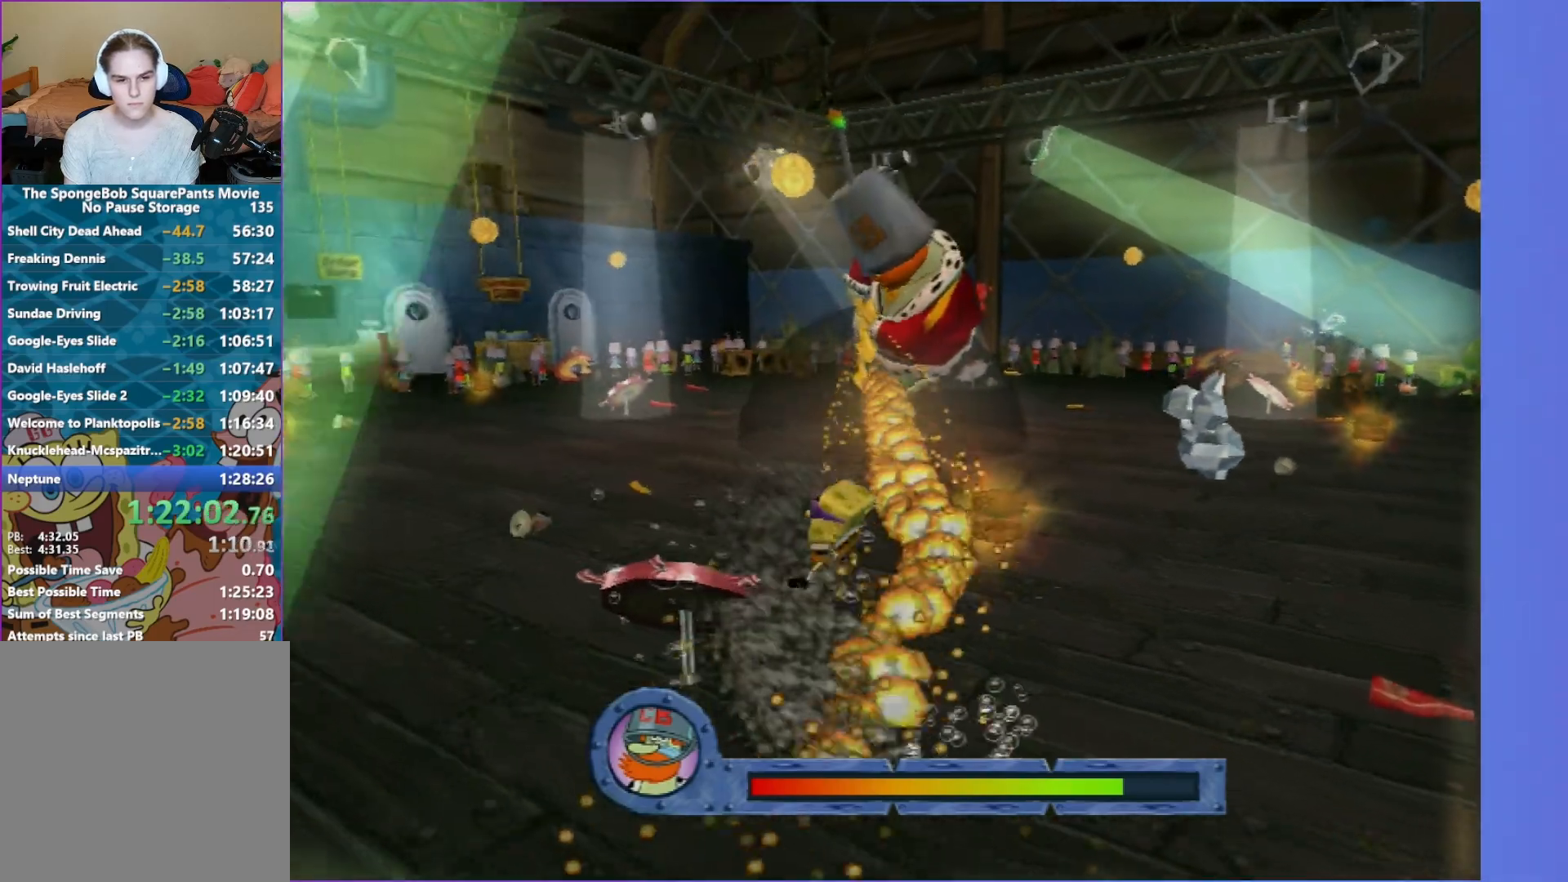
{"buttons": [], "left_stick": "left", "right_stick": "center", "events": [[17, "A", "down"], [100, "A", "up"]]}
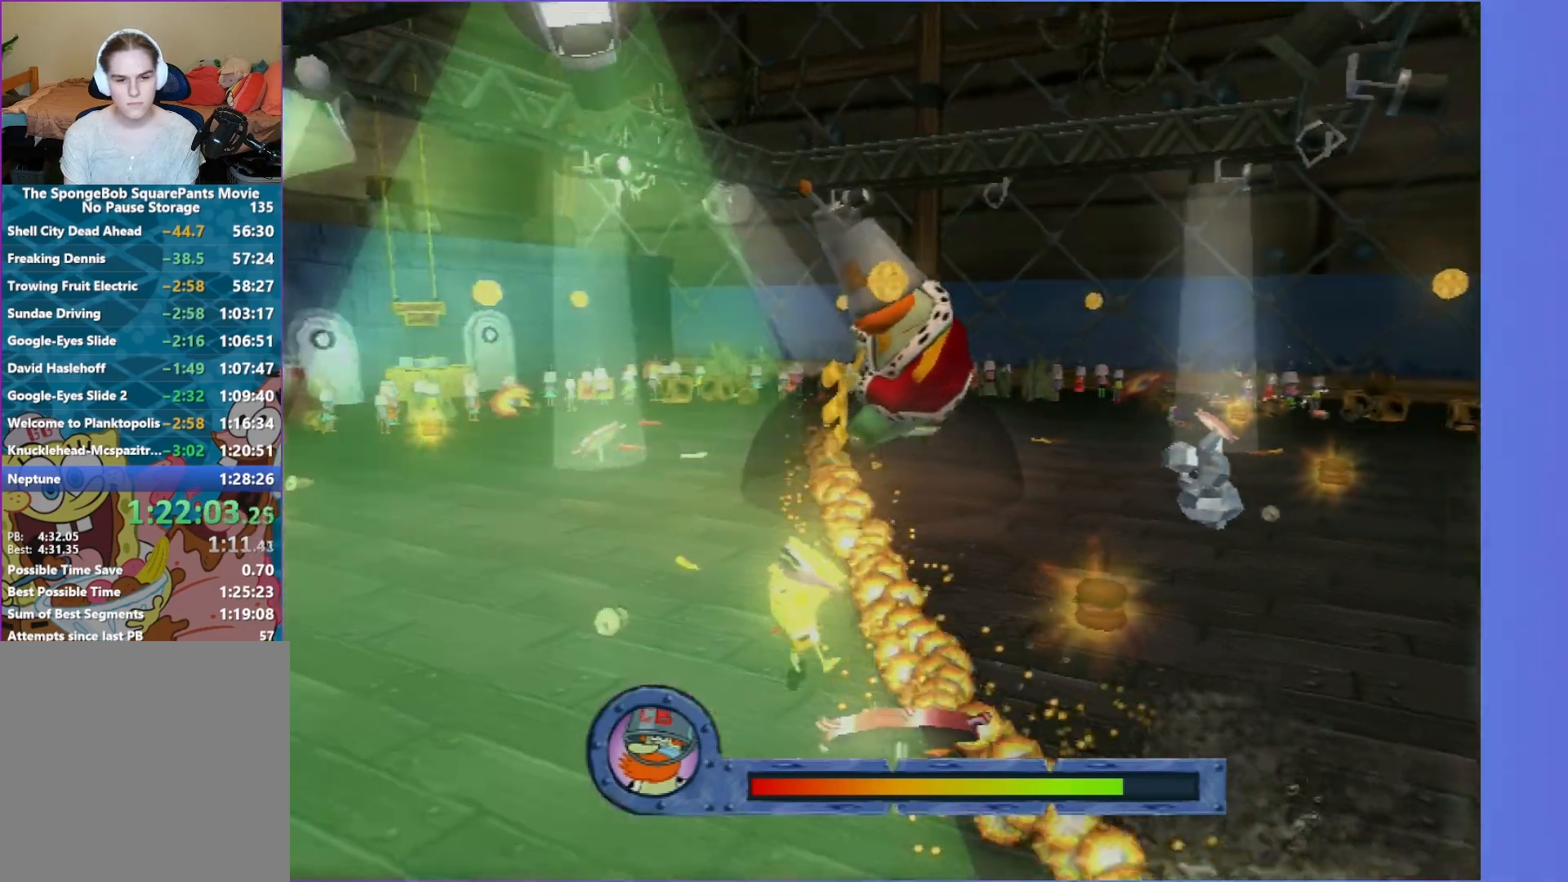
{"buttons": [], "left_stick": "down-right", "right_stick": "center", "events": [[217, "left_stick", "down-left"], [317, "A", "down"], [383, "A", "up"], [417, "left_stick", "down-right"]]}
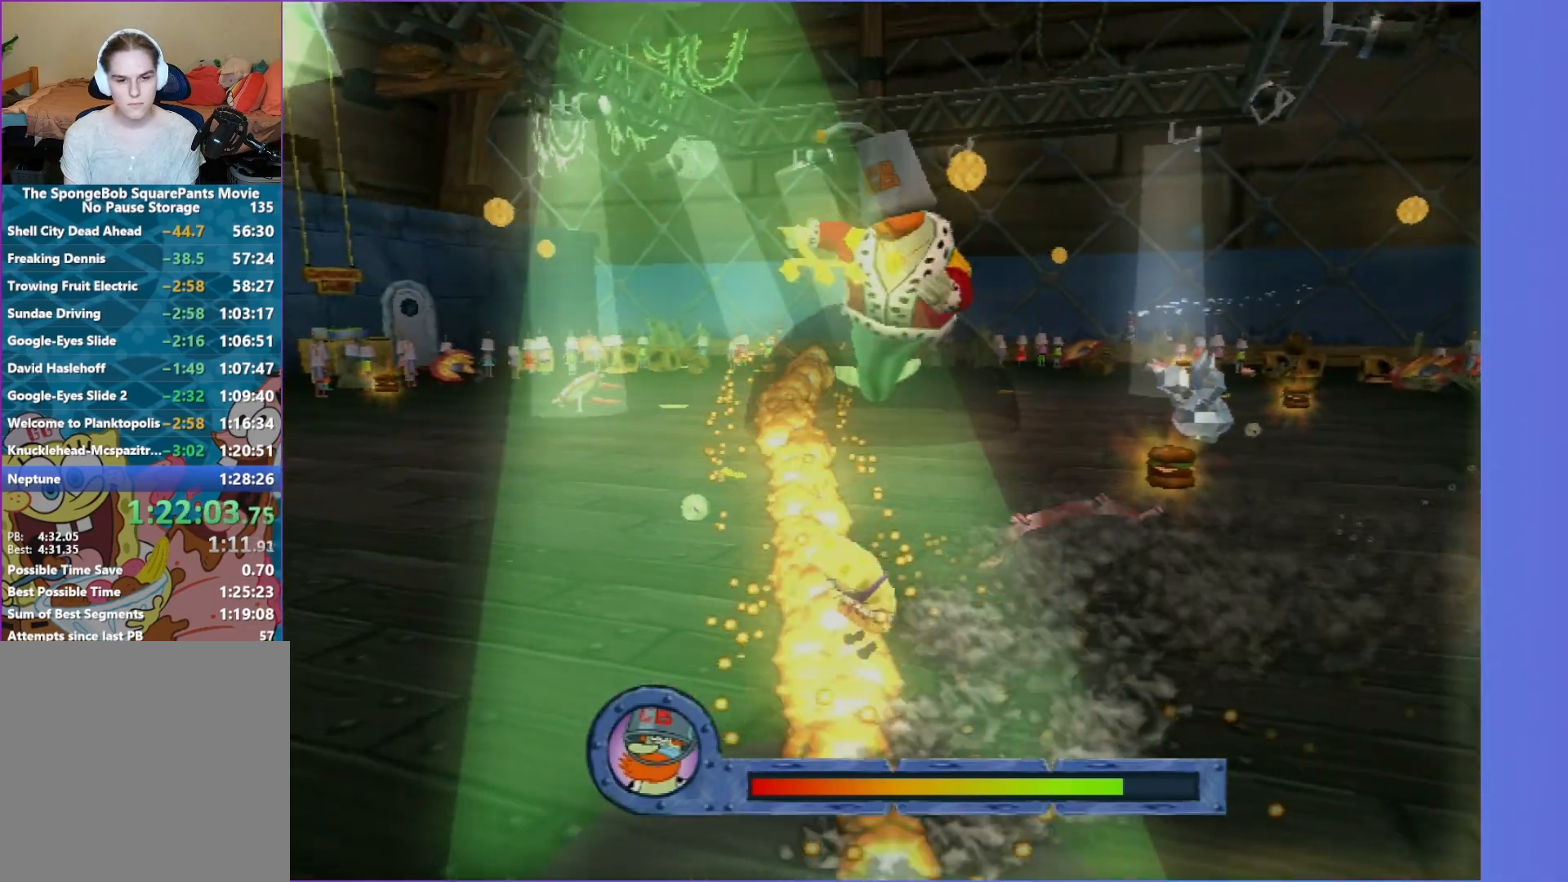
{"buttons": [], "left_stick": "up", "right_stick": "center", "events": [[100, "left_stick", "right"], [483, "left_stick", "up"]]}
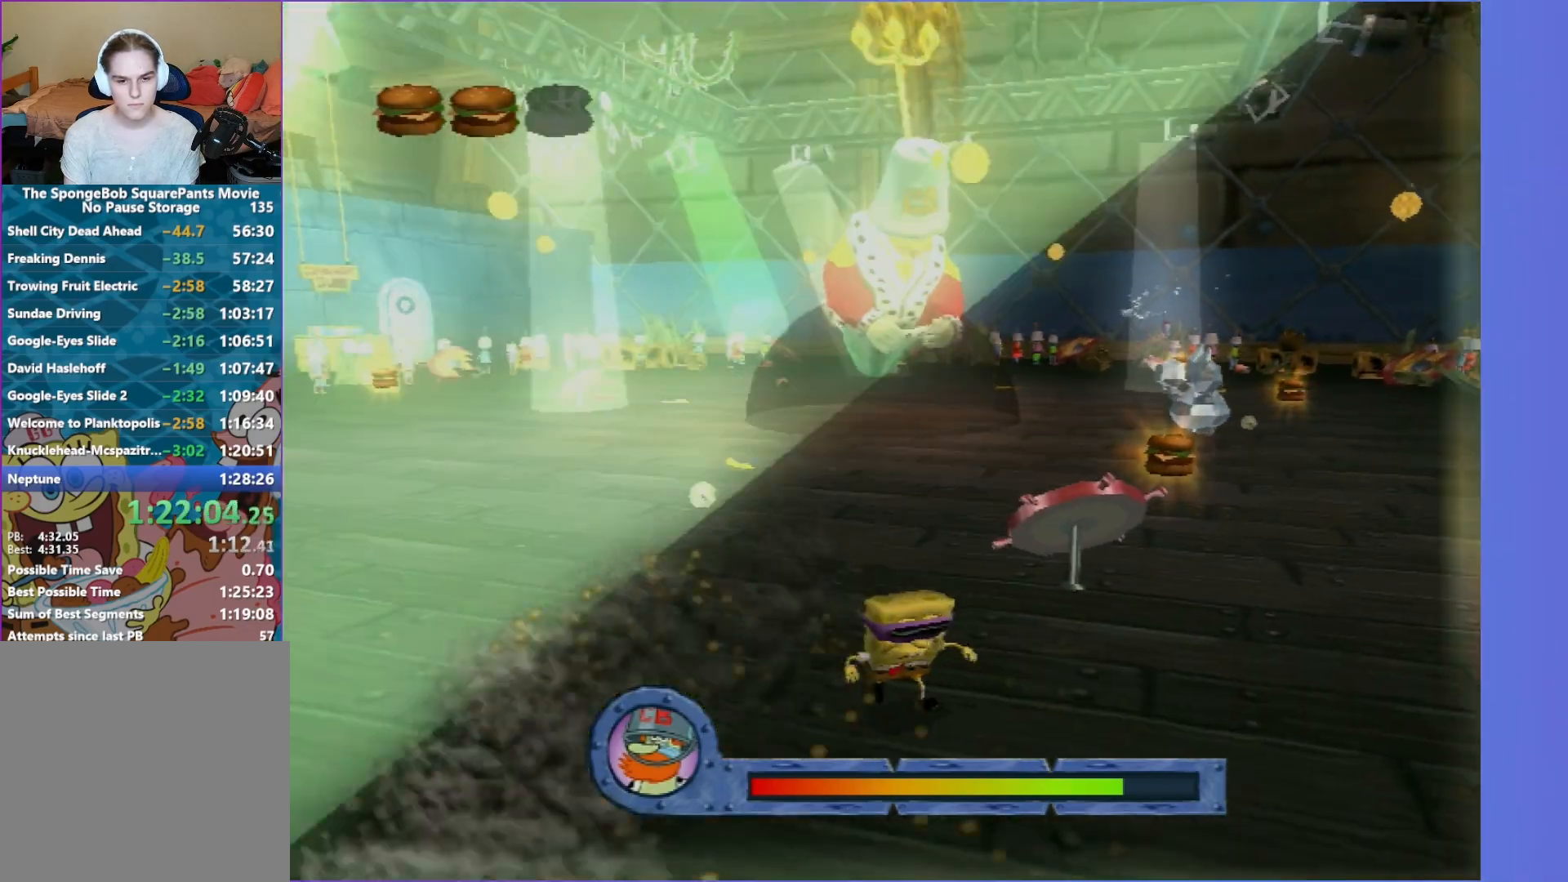
{"buttons": [], "left_stick": "left", "right_stick": "center", "events": [[33, "left_stick", "up-left"], [133, "left_stick", "left"]]}